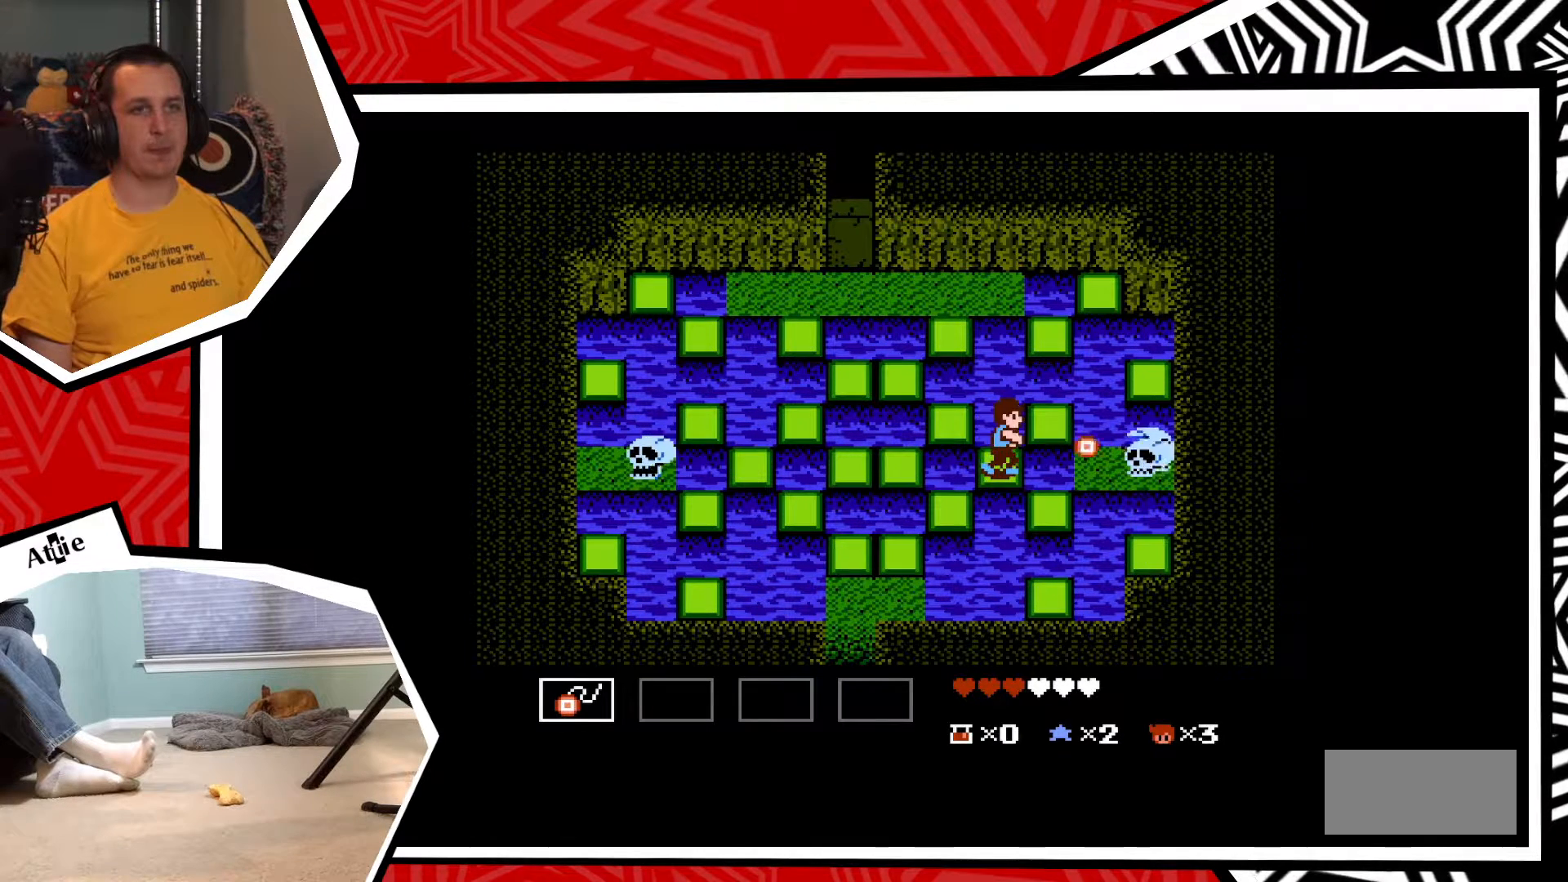
Gameplay with a controller (Nintendo layout); each line is a JSON object with the inputs held at the frame after it. "events" lists button and stick changes between this image and that frame as [ms after this image, input, new state], when the widget could be followed in between. Not read: L3 R3.
{"buttons": ["Y"], "events": [[17, "Y", "up"], [83, "Y", "down"], [183, "Y", "up"], [267, "Y", "down"], [333, "Y", "up"], [433, "Y", "down"]]}
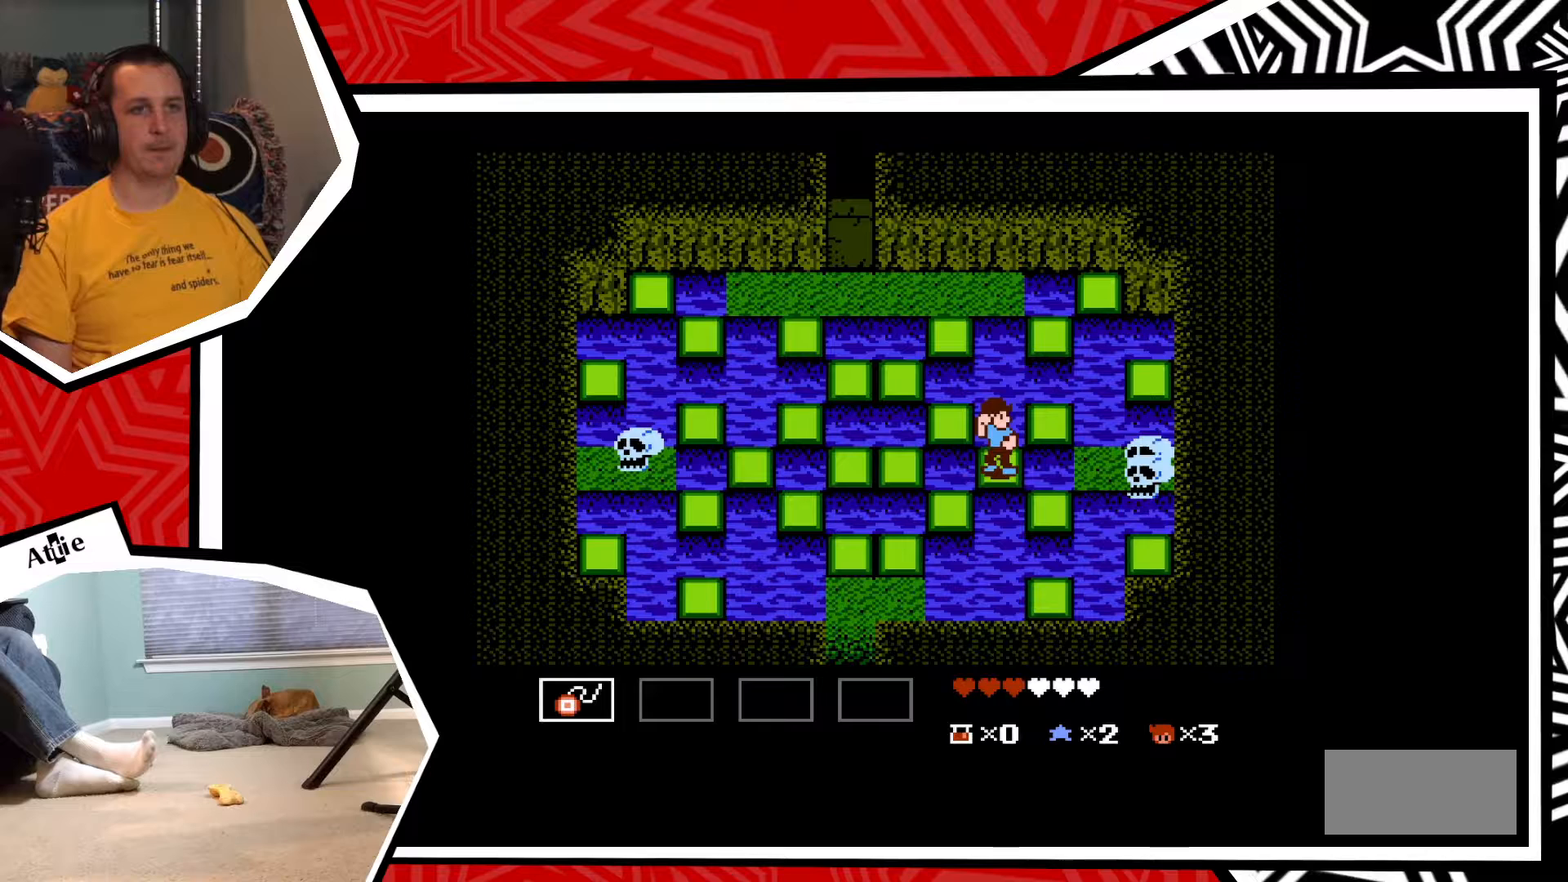
{"buttons": [], "events": [[17, "Y", "up"], [83, "Y", "down"], [167, "Y", "up"], [267, "Y", "down"], [333, "Y", "up"], [433, "Y", "down"], [500, "Y", "up"]]}
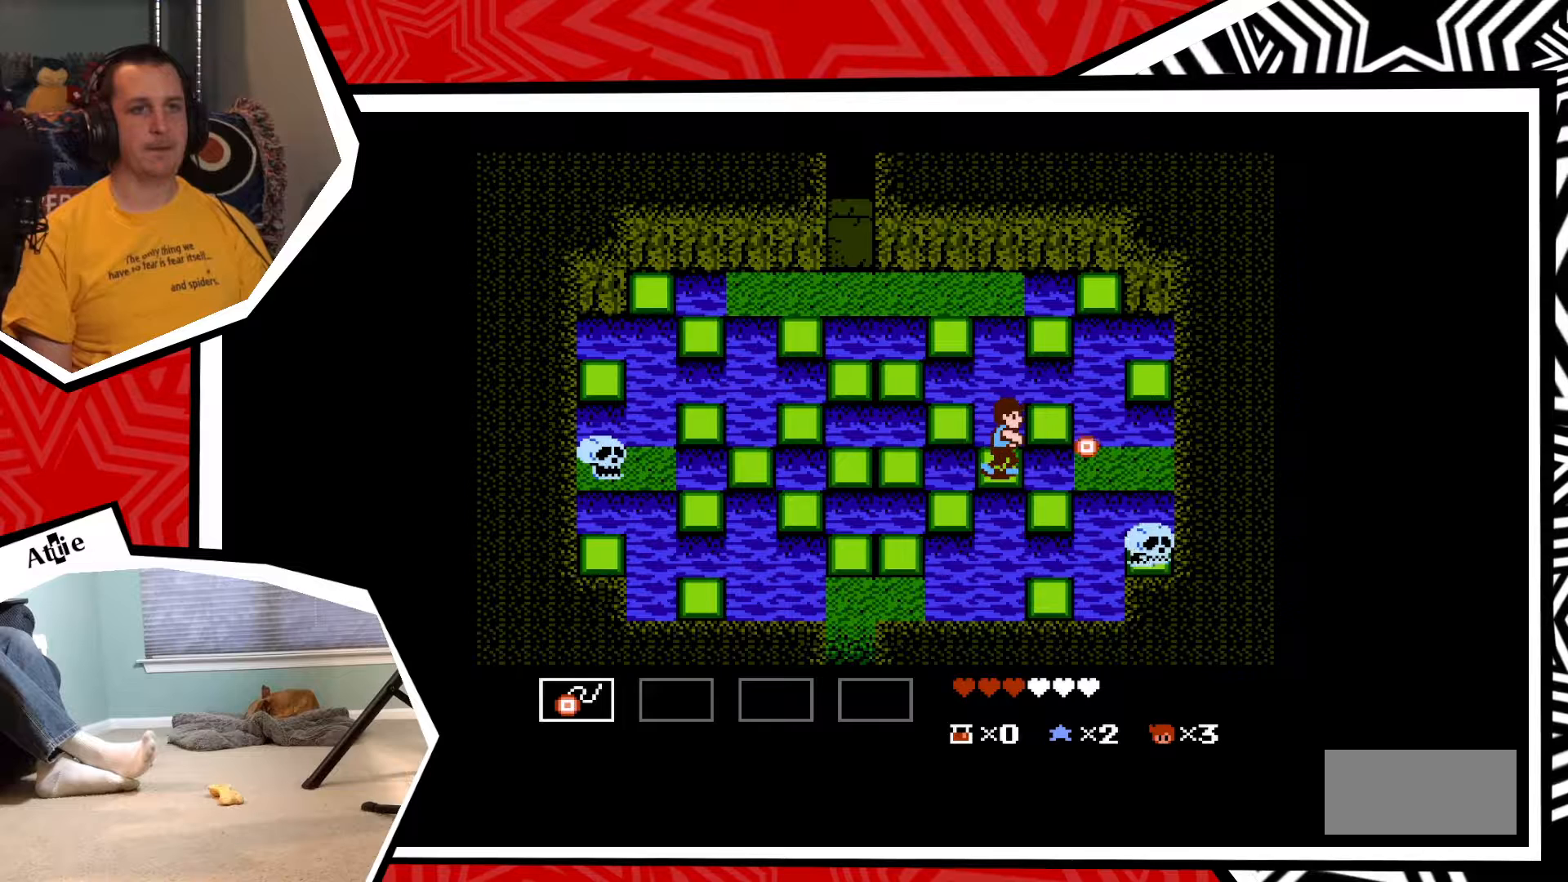
{"buttons": ["Y"], "events": [[100, "Y", "down"], [183, "Y", "up"], [283, "Y", "down"], [333, "Y", "up"], [433, "Y", "down"]]}
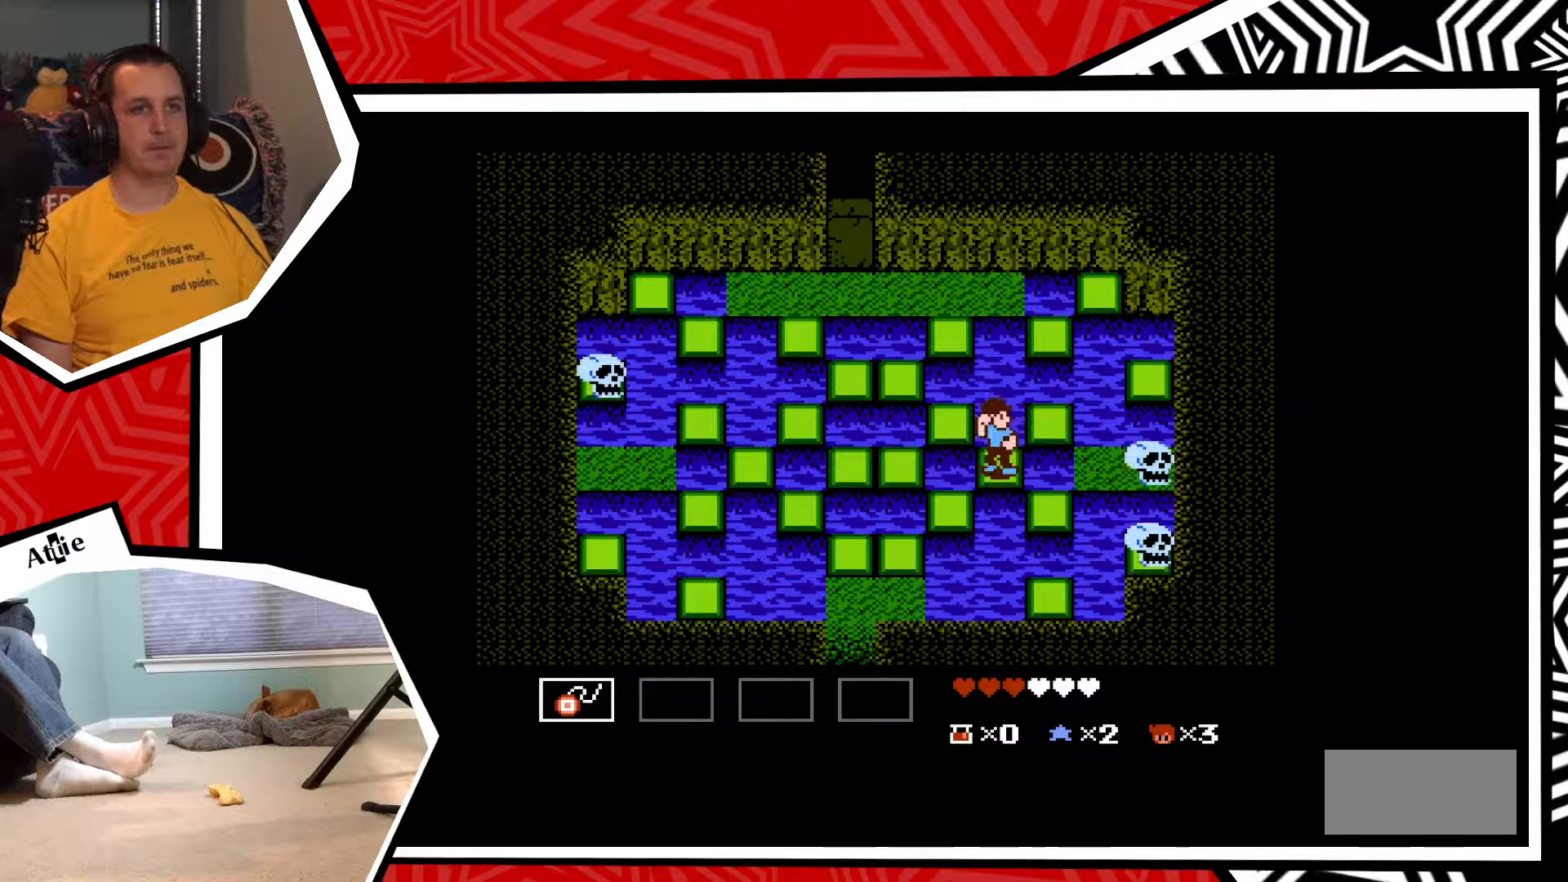
{"buttons": ["Y"], "events": [[33, "Y", "up"], [100, "Y", "down"], [200, "Y", "up"], [283, "Y", "down"], [383, "Y", "up"], [467, "Y", "down"]]}
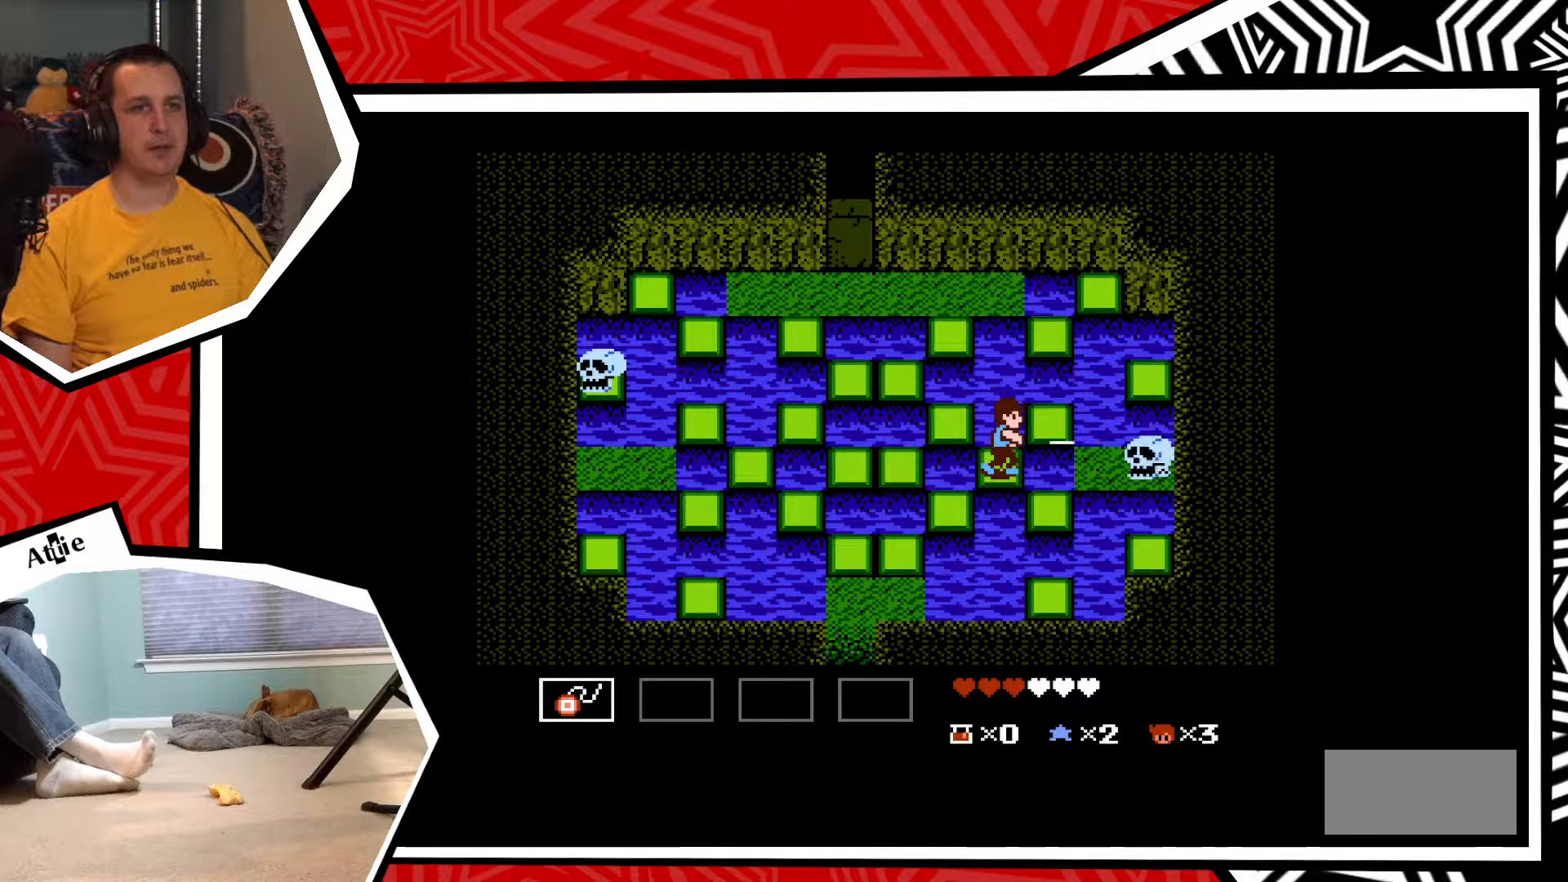
{"buttons": ["Y"], "events": [[50, "Y", "up"], [117, "Y", "down"], [217, "Y", "up"], [300, "Y", "down"], [383, "Y", "up"], [467, "Y", "down"]]}
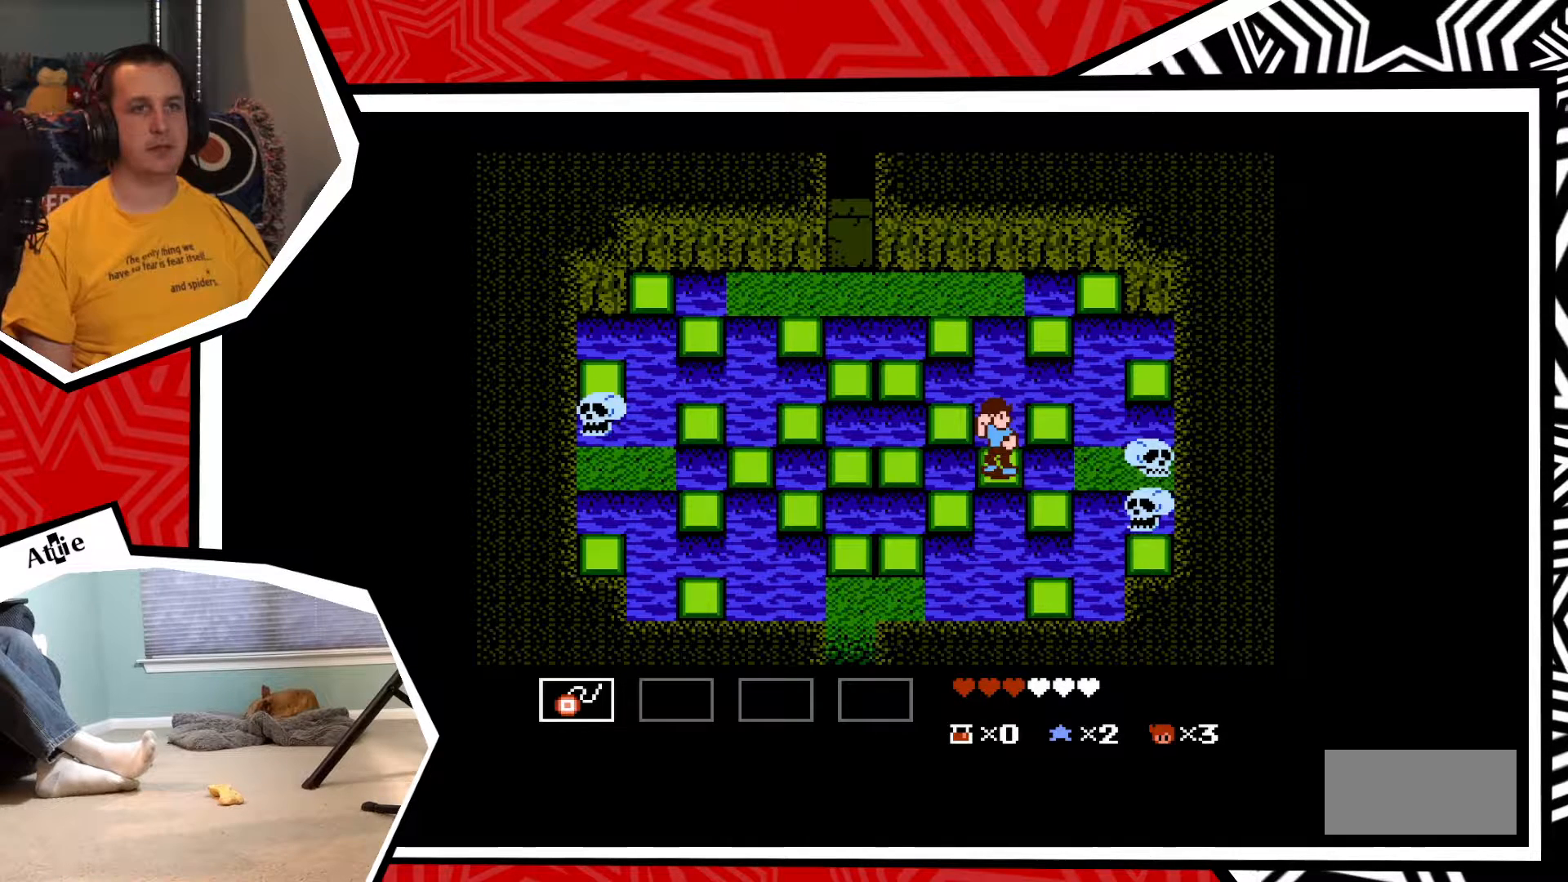
{"buttons": ["Y"], "events": [[67, "Y", "up"], [133, "Y", "down"], [233, "Y", "up"], [317, "Y", "down"], [400, "Y", "up"], [483, "Y", "down"]]}
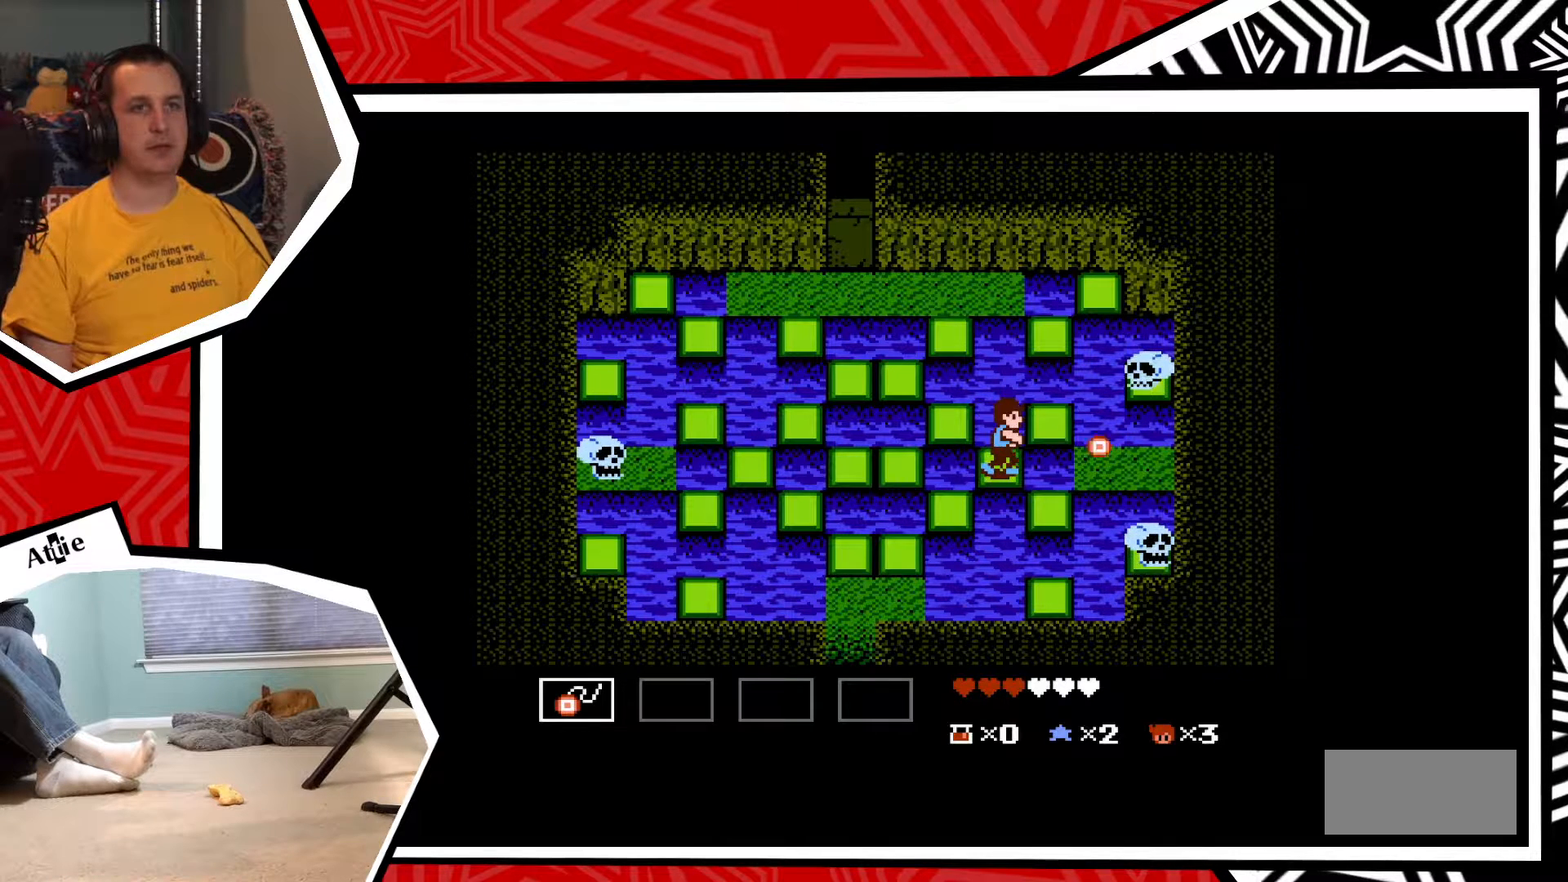
{"buttons": [], "events": [[67, "Y", "up"], [200, "Y", "down"], [283, "Y", "up"]]}
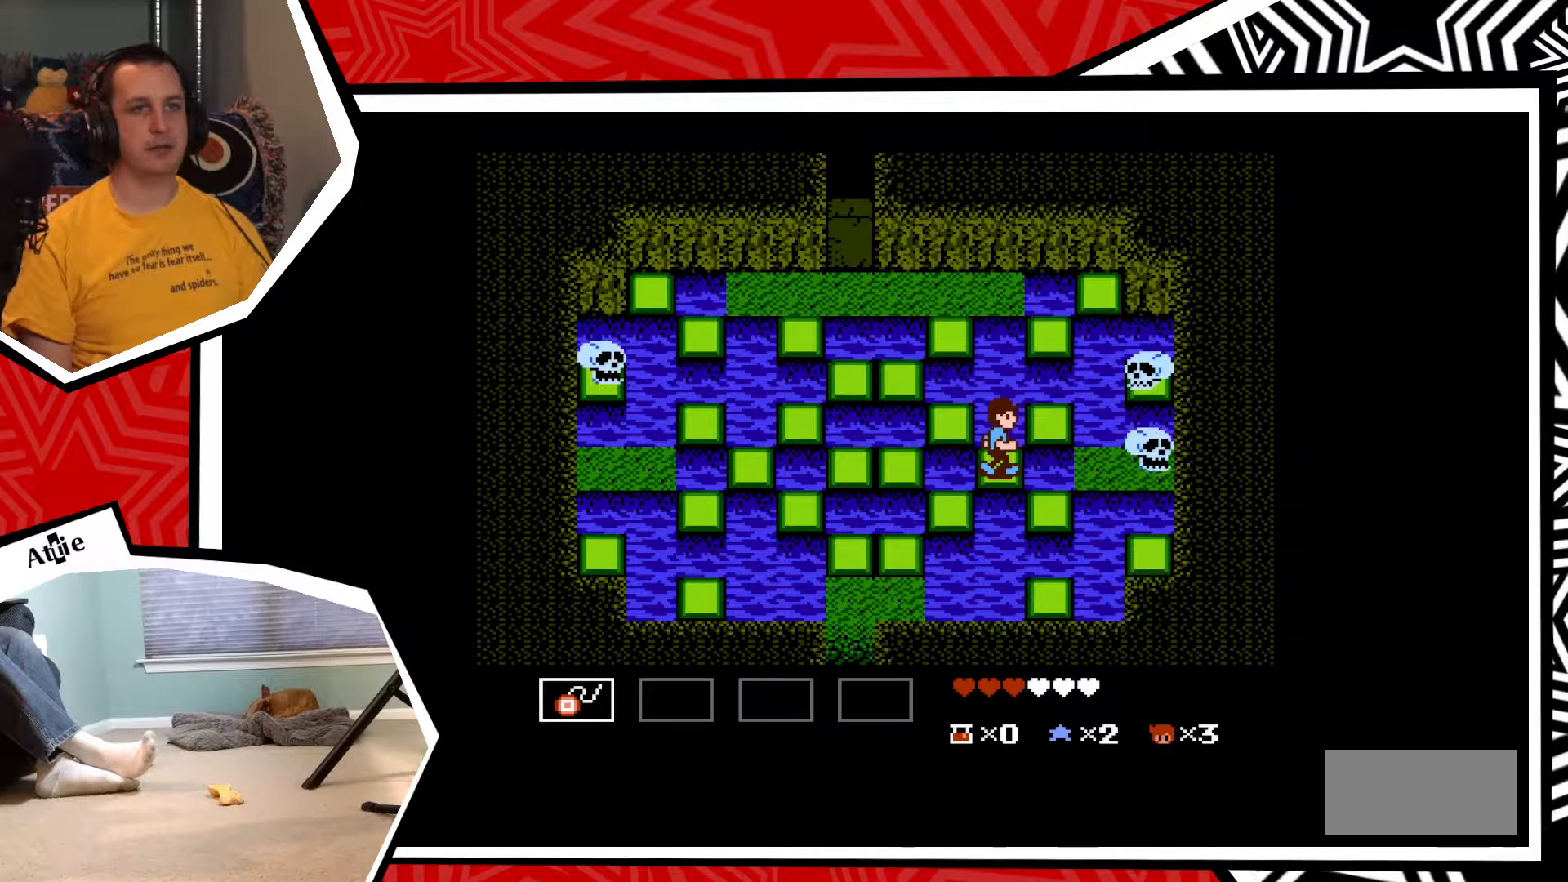
{"buttons": [], "events": [[267, "Y", "down"], [350, "Y", "up"], [450, "Y", "down"], [500, "Y", "up"]]}
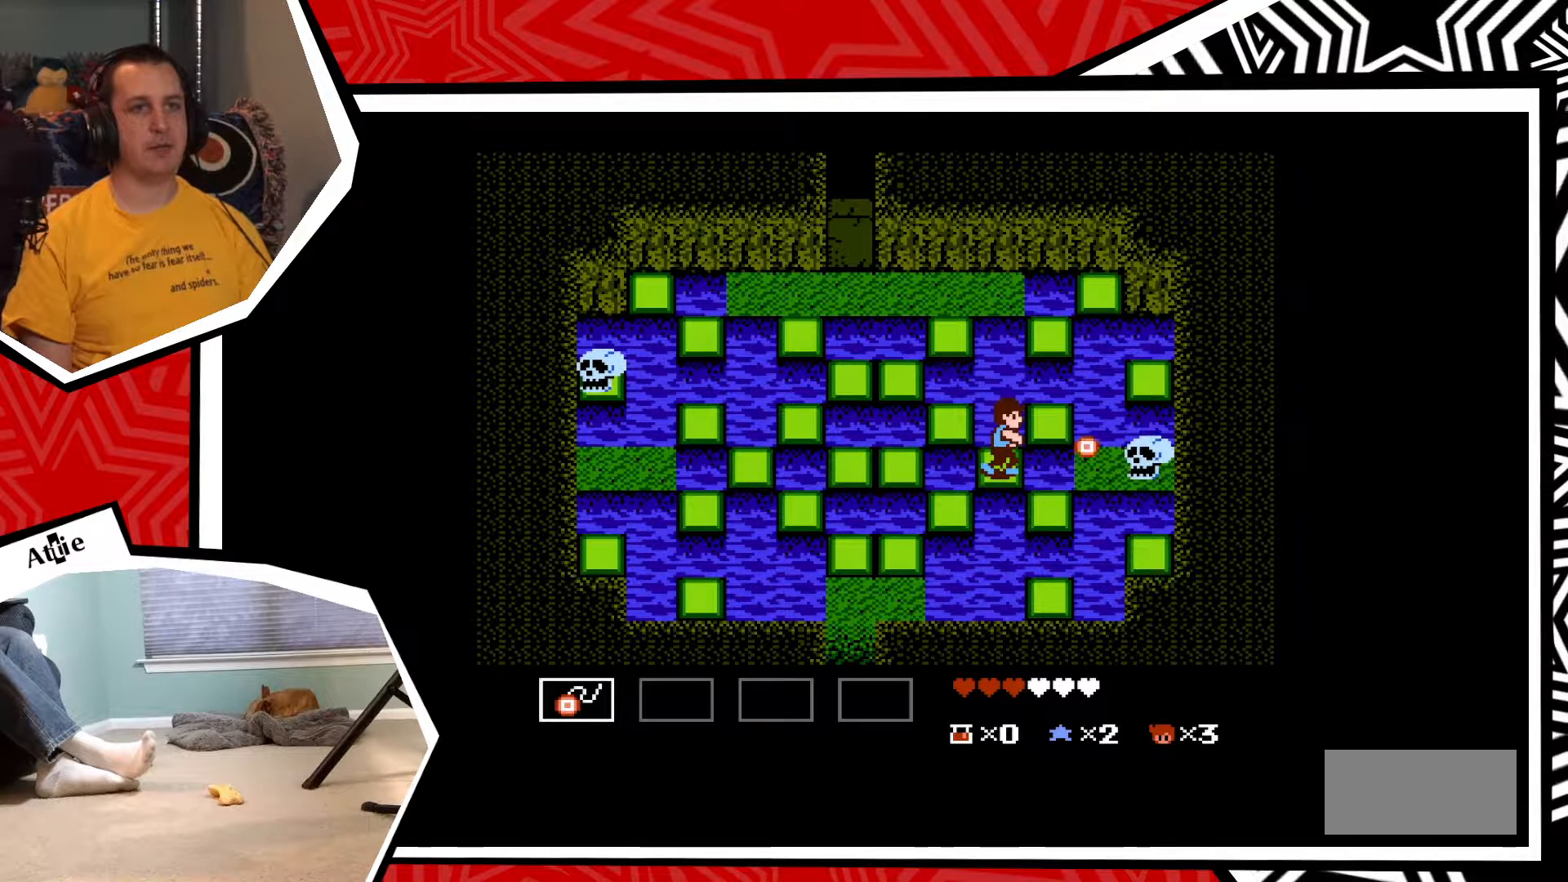
{"buttons": ["Y"], "events": [[100, "Y", "down"], [200, "Y", "up"], [283, "Y", "down"], [367, "Y", "up"], [467, "Y", "down"]]}
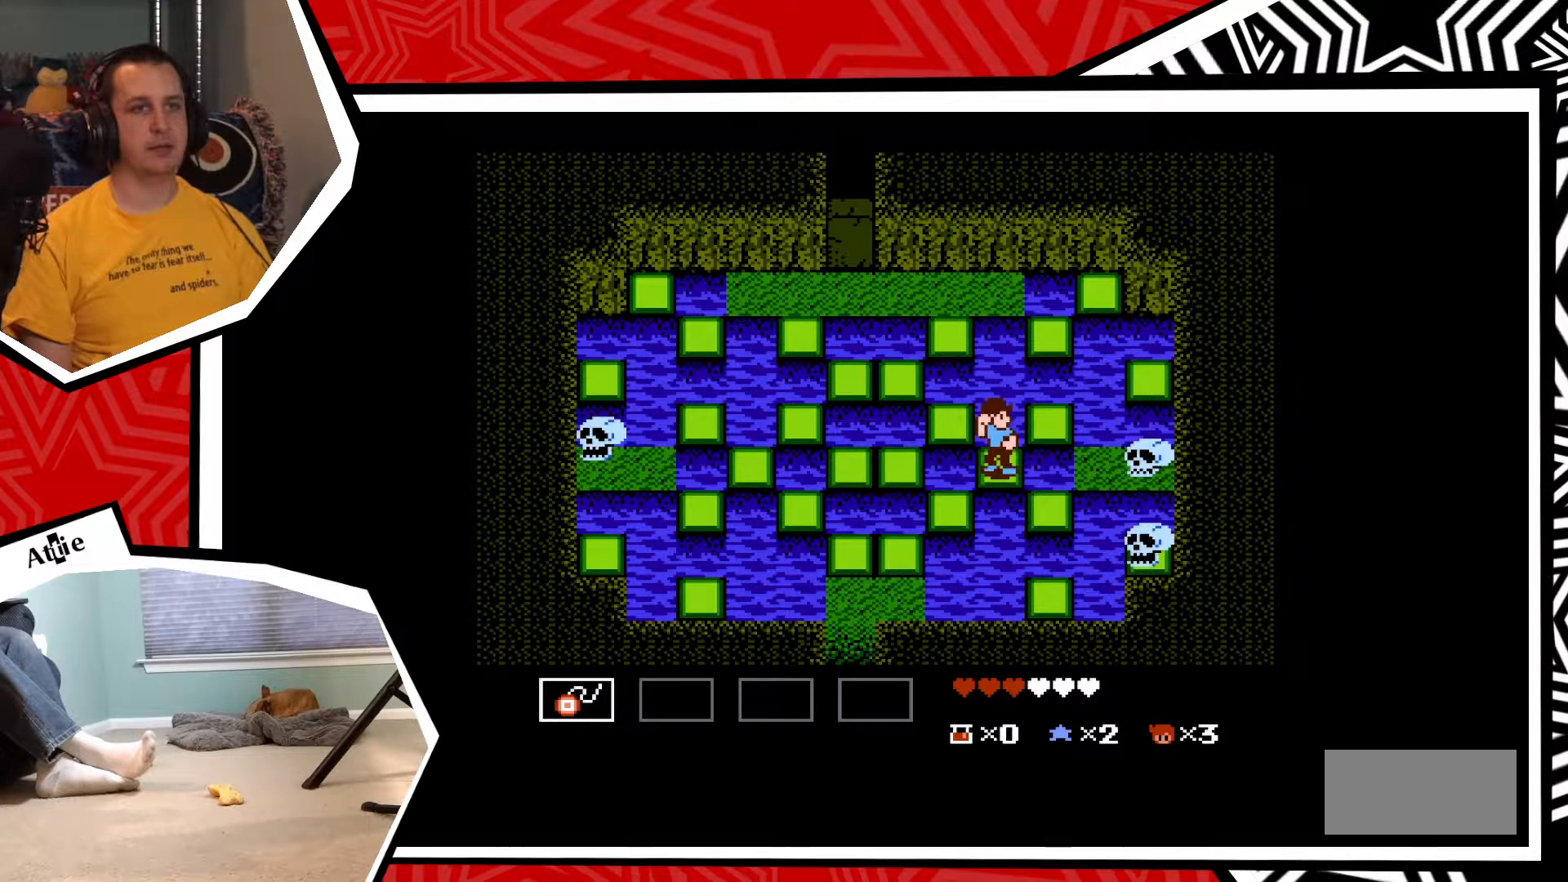
{"buttons": [], "events": [[33, "Y", "up"], [117, "Y", "down"], [217, "Y", "up"], [300, "Y", "down"], [383, "Y", "up"]]}
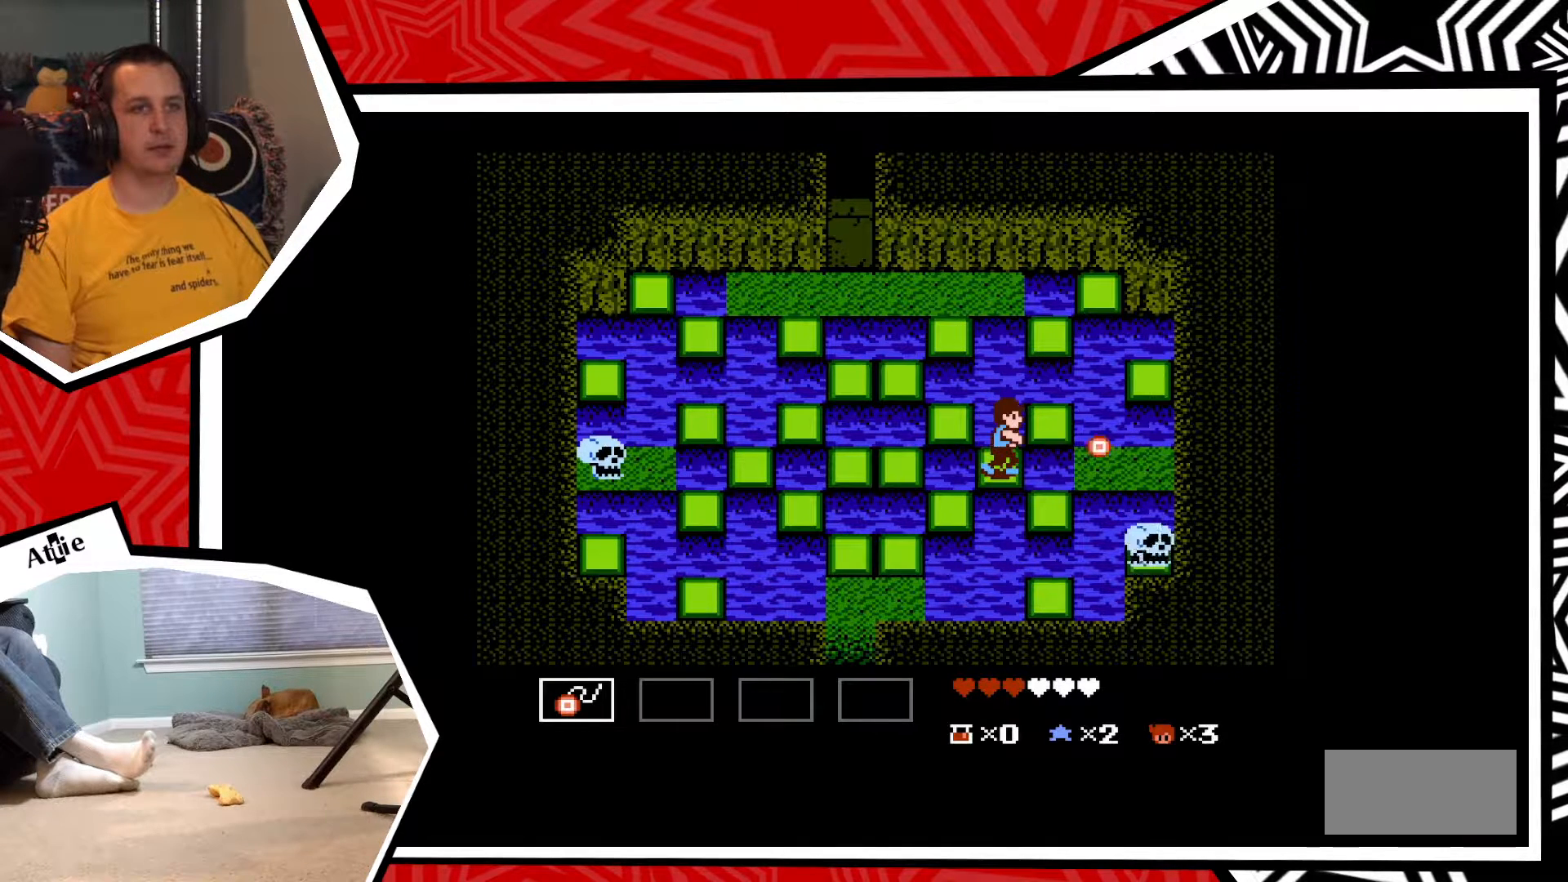
{"buttons": ["DPAD_RIGHT"], "events": [[283, "DPAD_RIGHT", "down"], [317, "B", "down"], [417, "B", "up"]]}
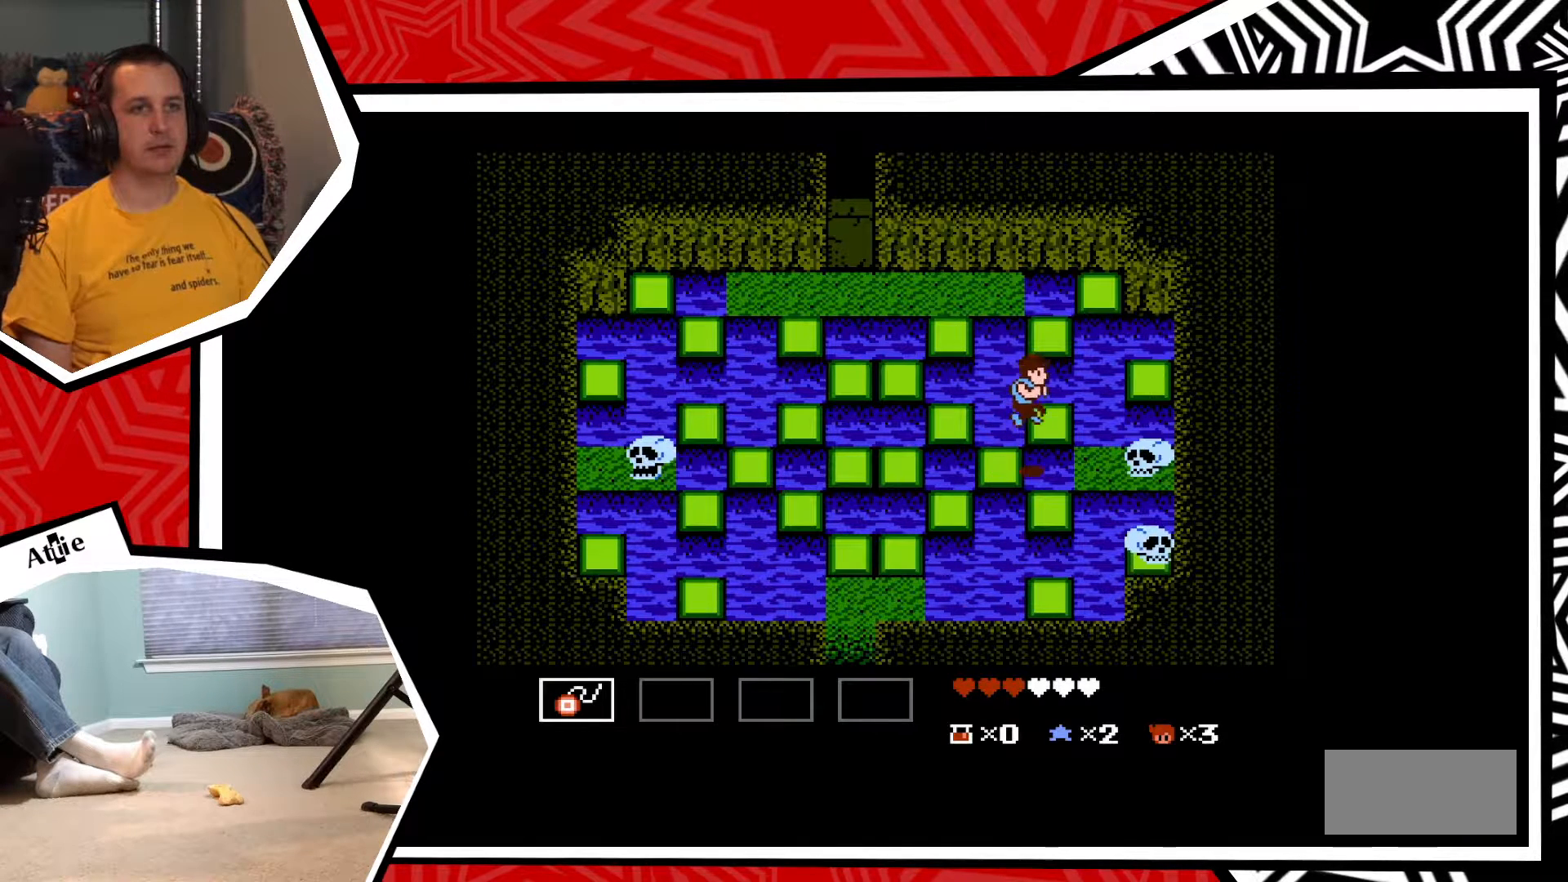
{"buttons": [], "events": [[83, "DPAD_RIGHT", "up"], [100, "Y", "down"], [167, "Y", "up"], [233, "Y", "down"], [317, "Y", "up"], [383, "Y", "down"], [450, "Y", "up"]]}
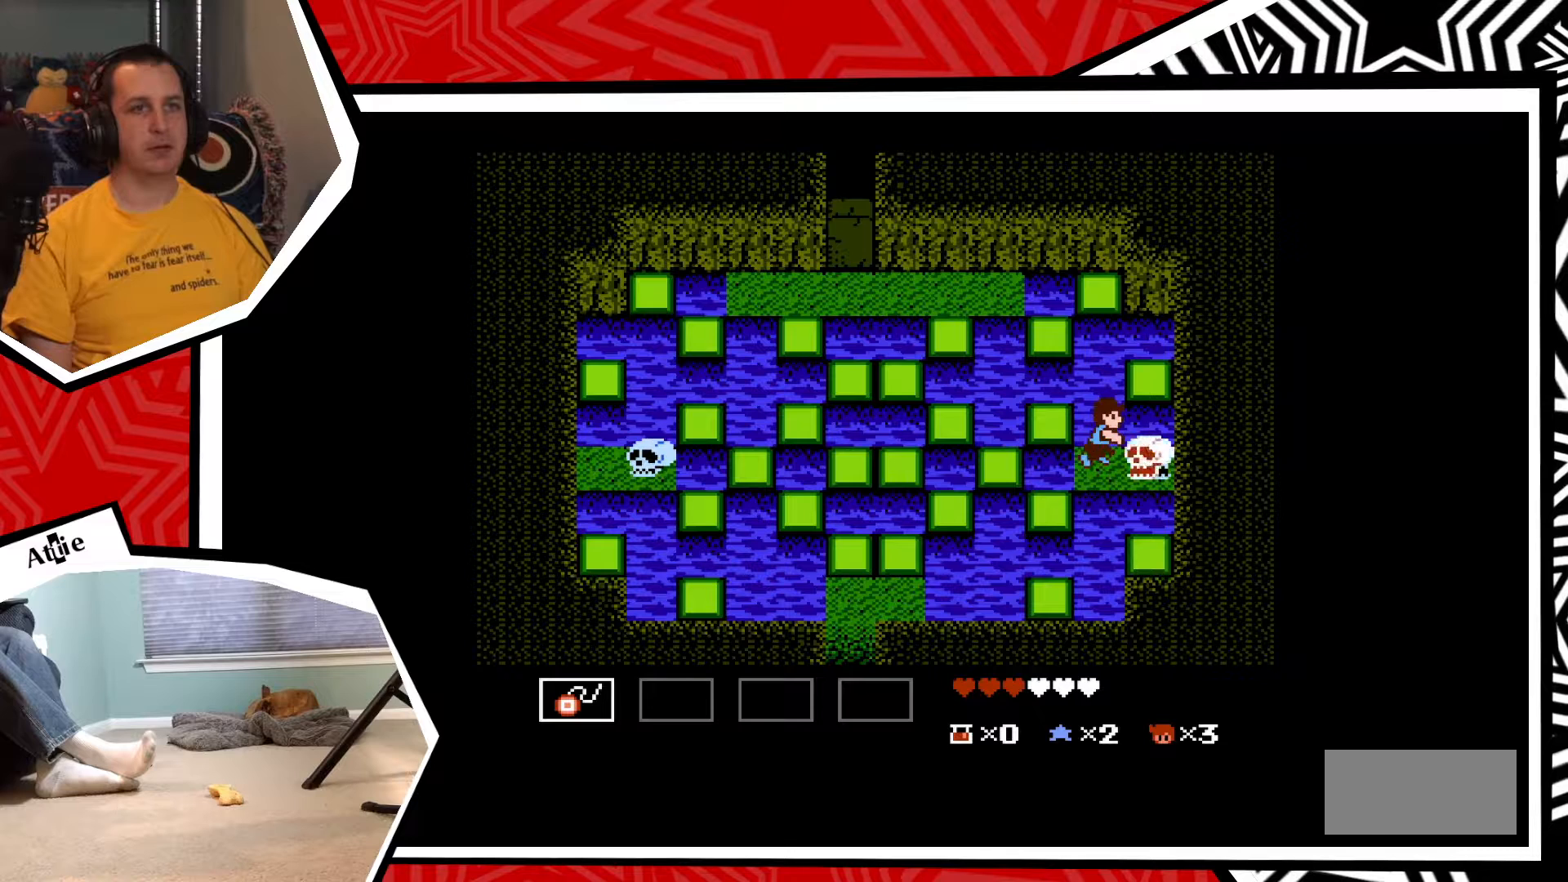
{"buttons": ["Y"], "events": [[50, "Y", "down"], [117, "Y", "up"], [200, "Y", "down"], [250, "Y", "up"], [350, "Y", "down"], [417, "Y", "up"], [500, "Y", "down"]]}
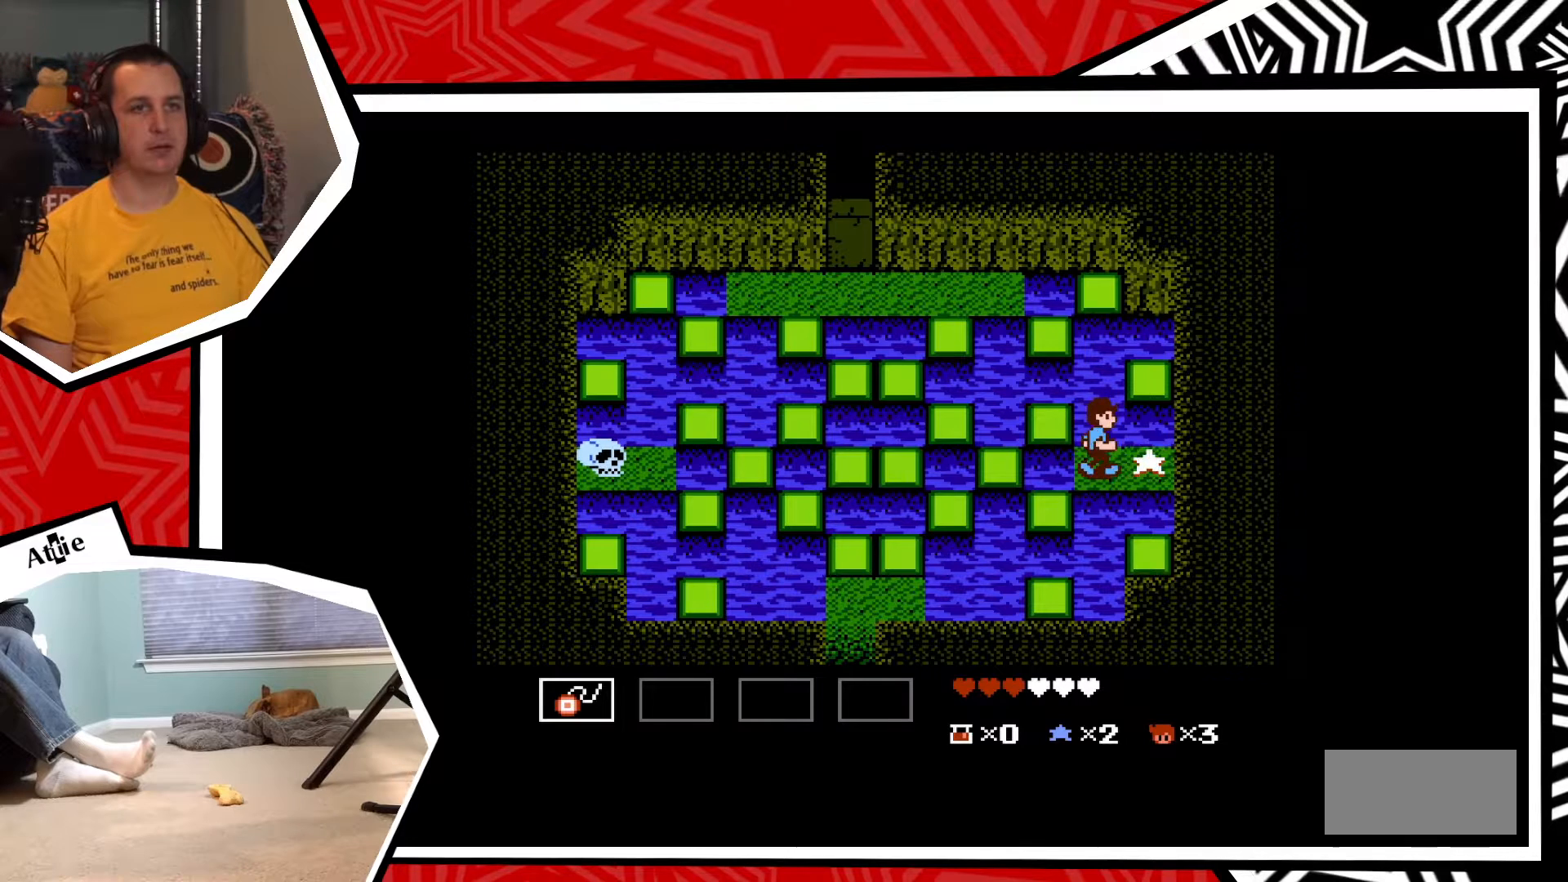
{"buttons": [], "events": [[83, "Y", "up"], [150, "Y", "down"], [233, "Y", "up"], [300, "Y", "down"], [400, "Y", "up"]]}
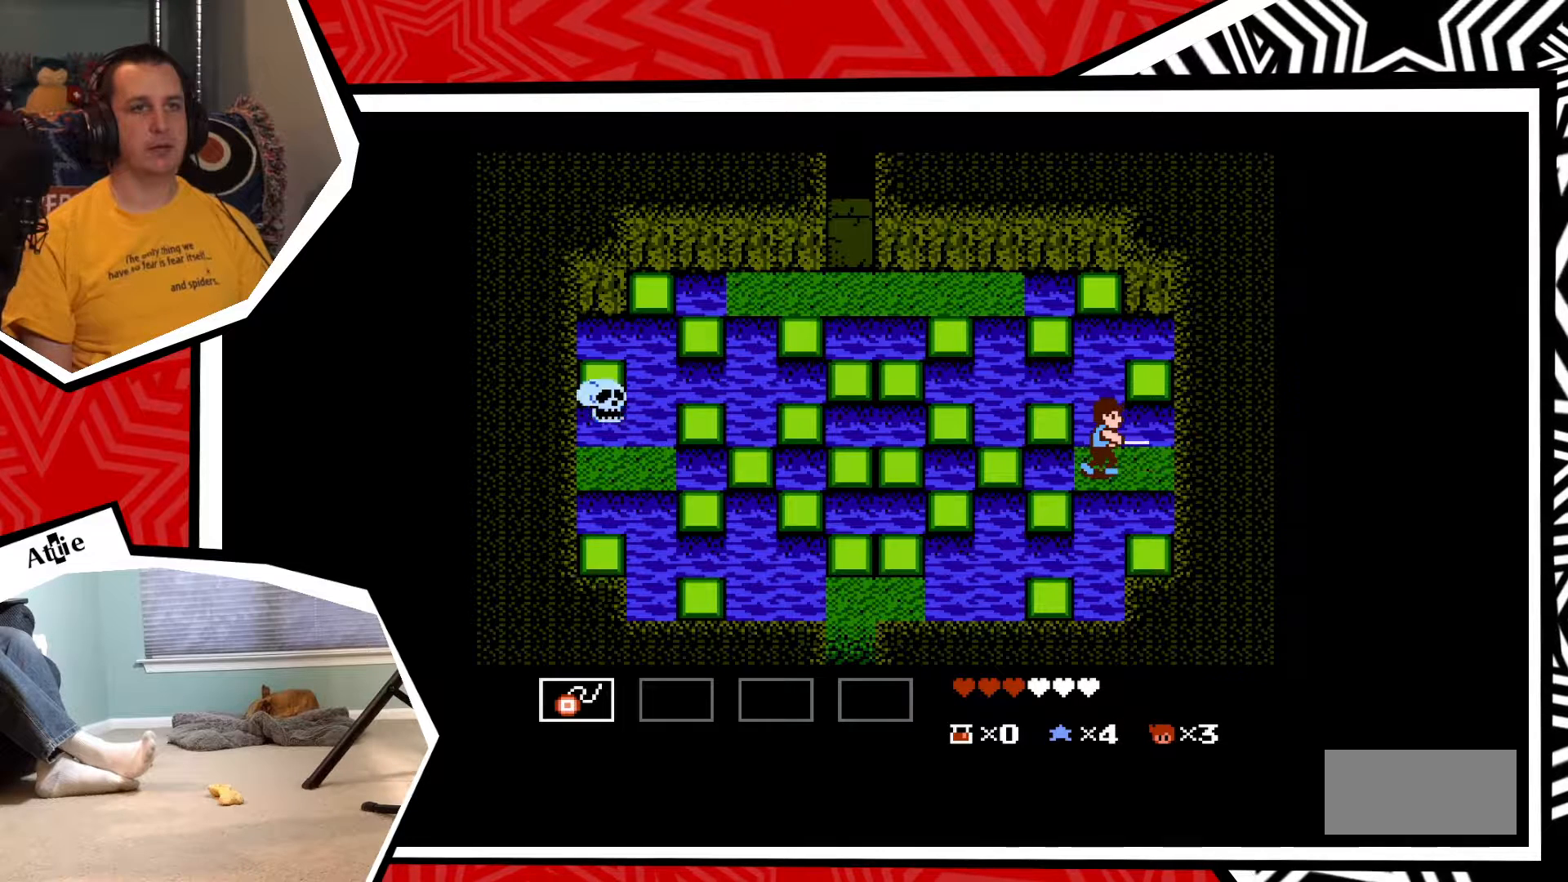
{"buttons": ["DPAD_LEFT"], "events": [[133, "DPAD_RIGHT", "down"], [250, "DPAD_RIGHT", "up"], [417, "DPAD_LEFT", "down"]]}
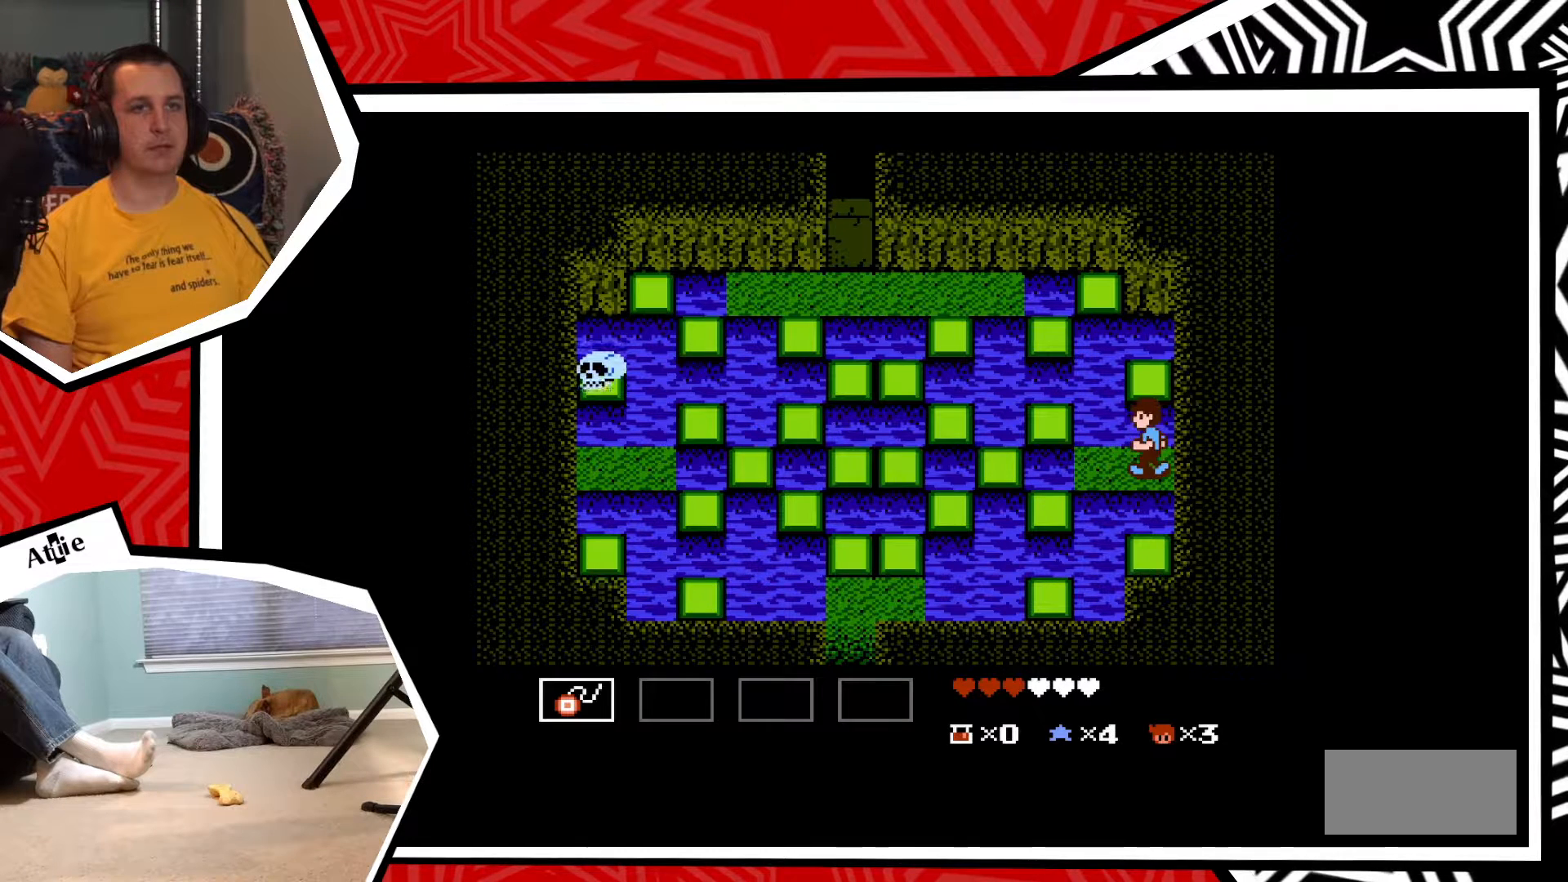
{"buttons": ["DPAD_LEFT"], "events": [[400, "B", "down"], [483, "B", "up"]]}
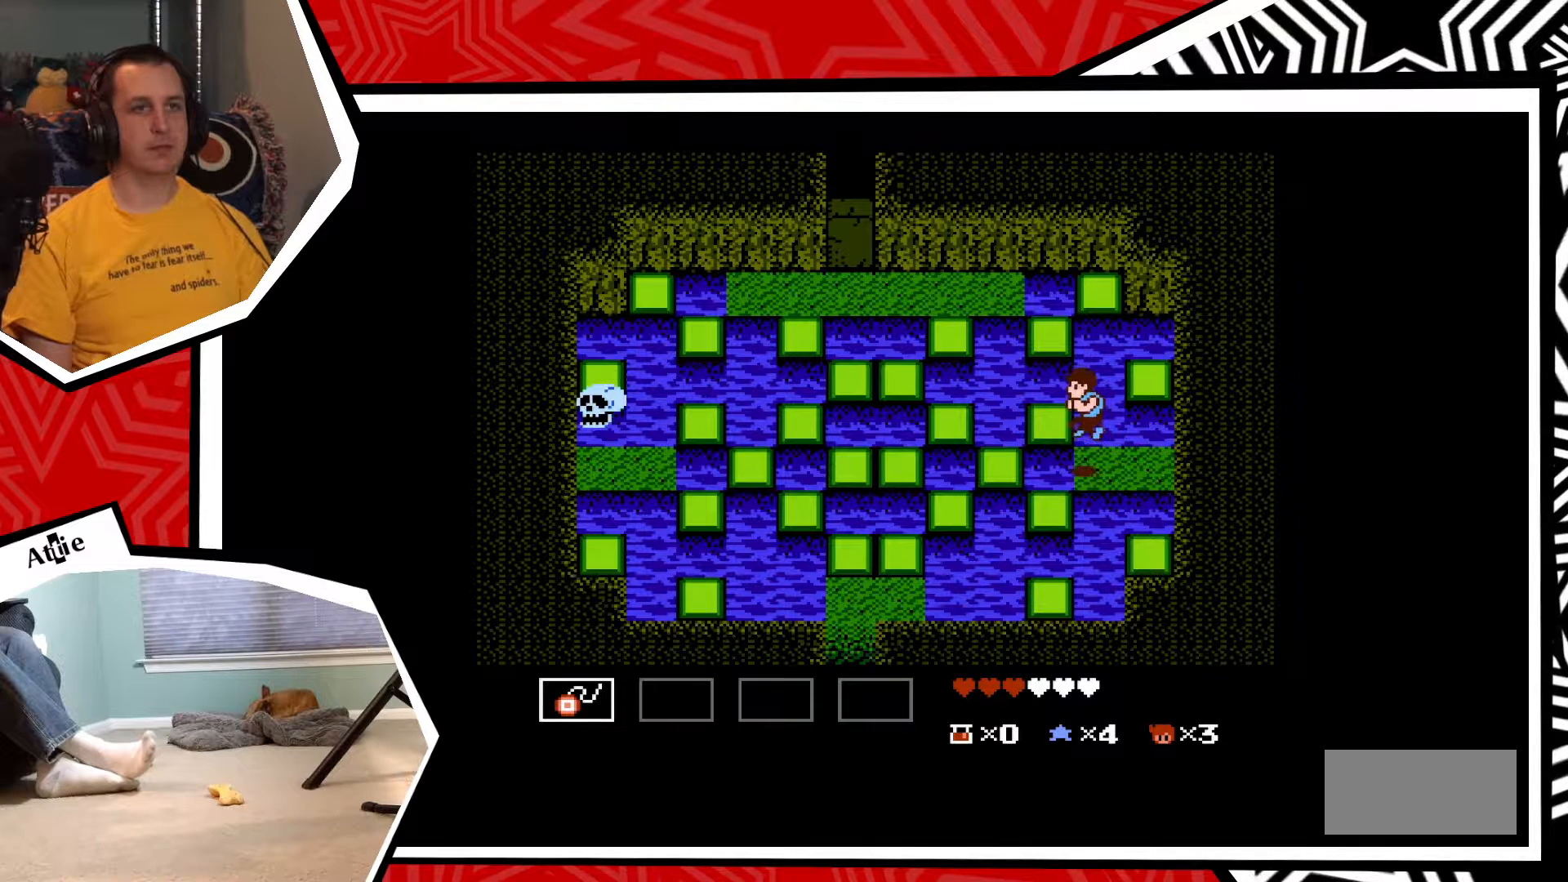
{"buttons": ["DPAD_LEFT"], "events": []}
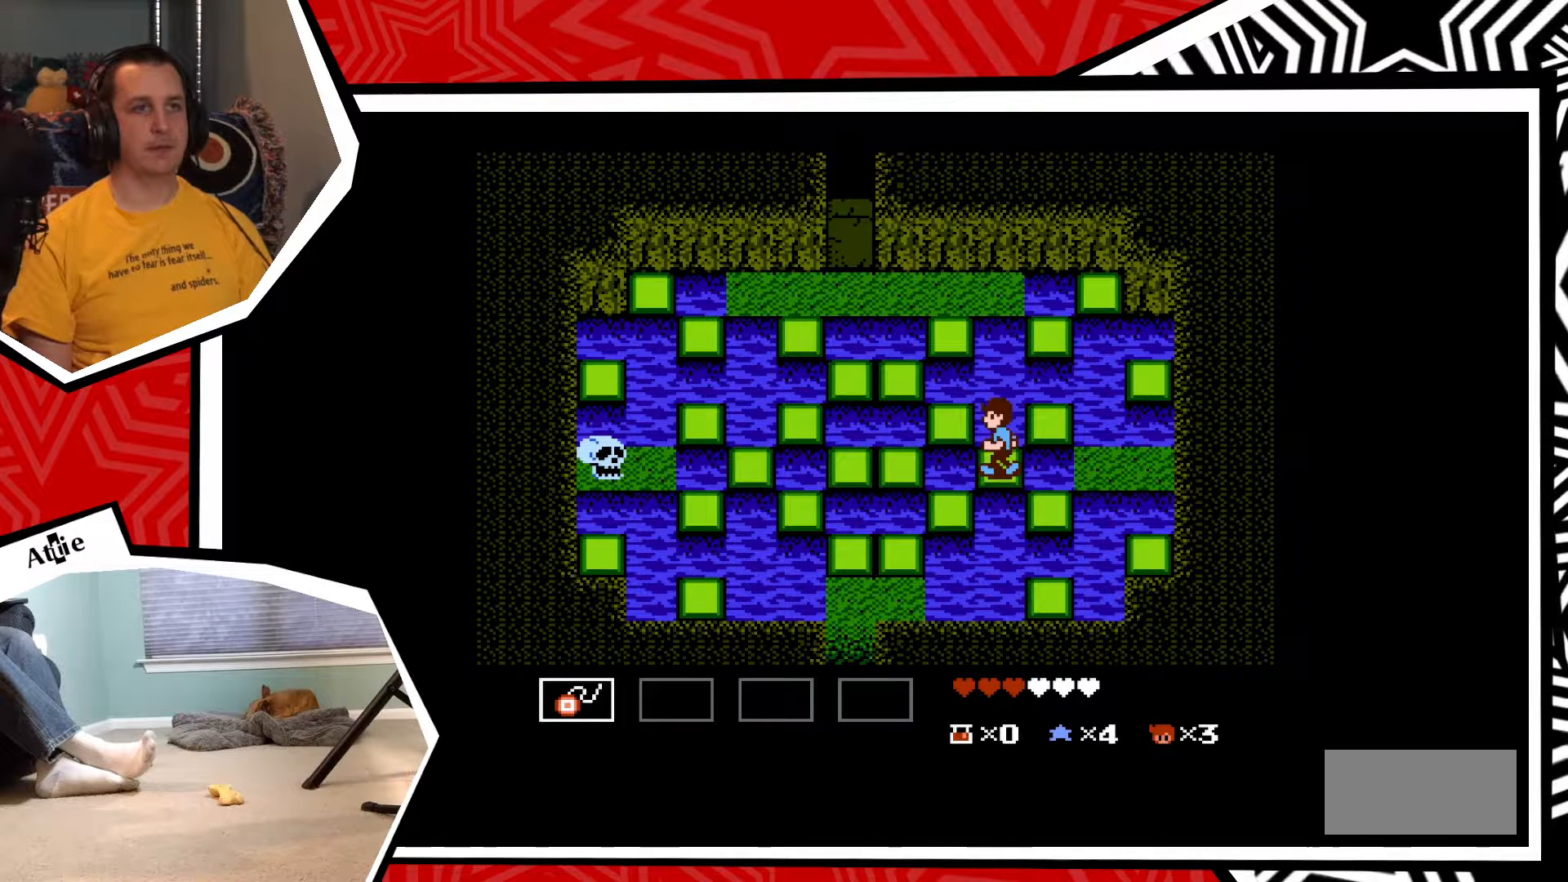
{"buttons": ["DPAD_LEFT"], "events": [[50, "B", "down"], [117, "B", "up"]]}
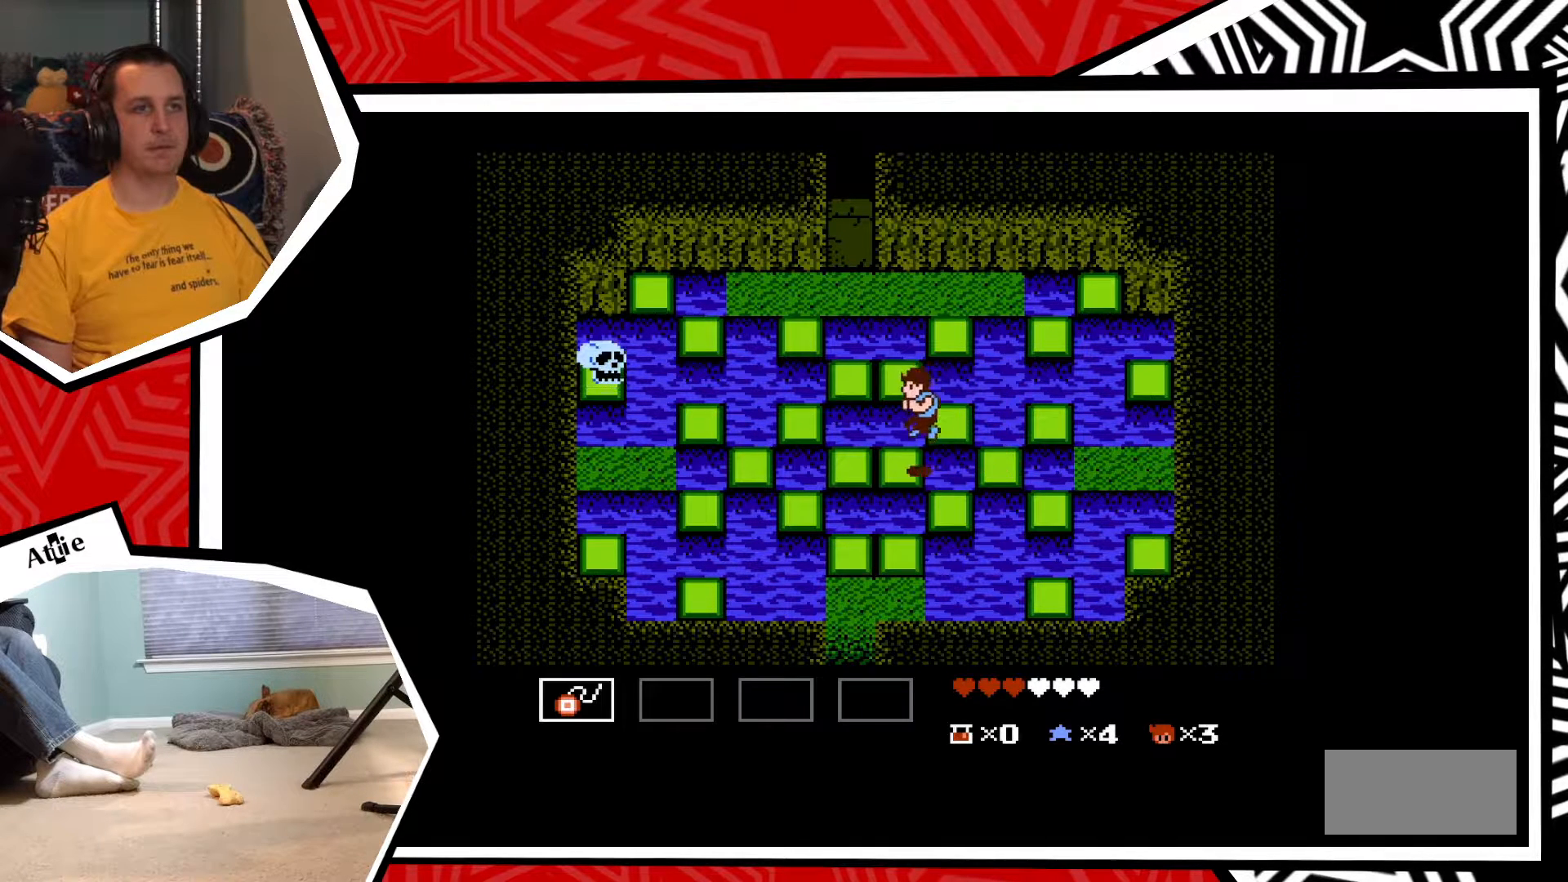
{"buttons": ["DPAD_LEFT"], "events": [[400, "B", "down"], [450, "B", "up"]]}
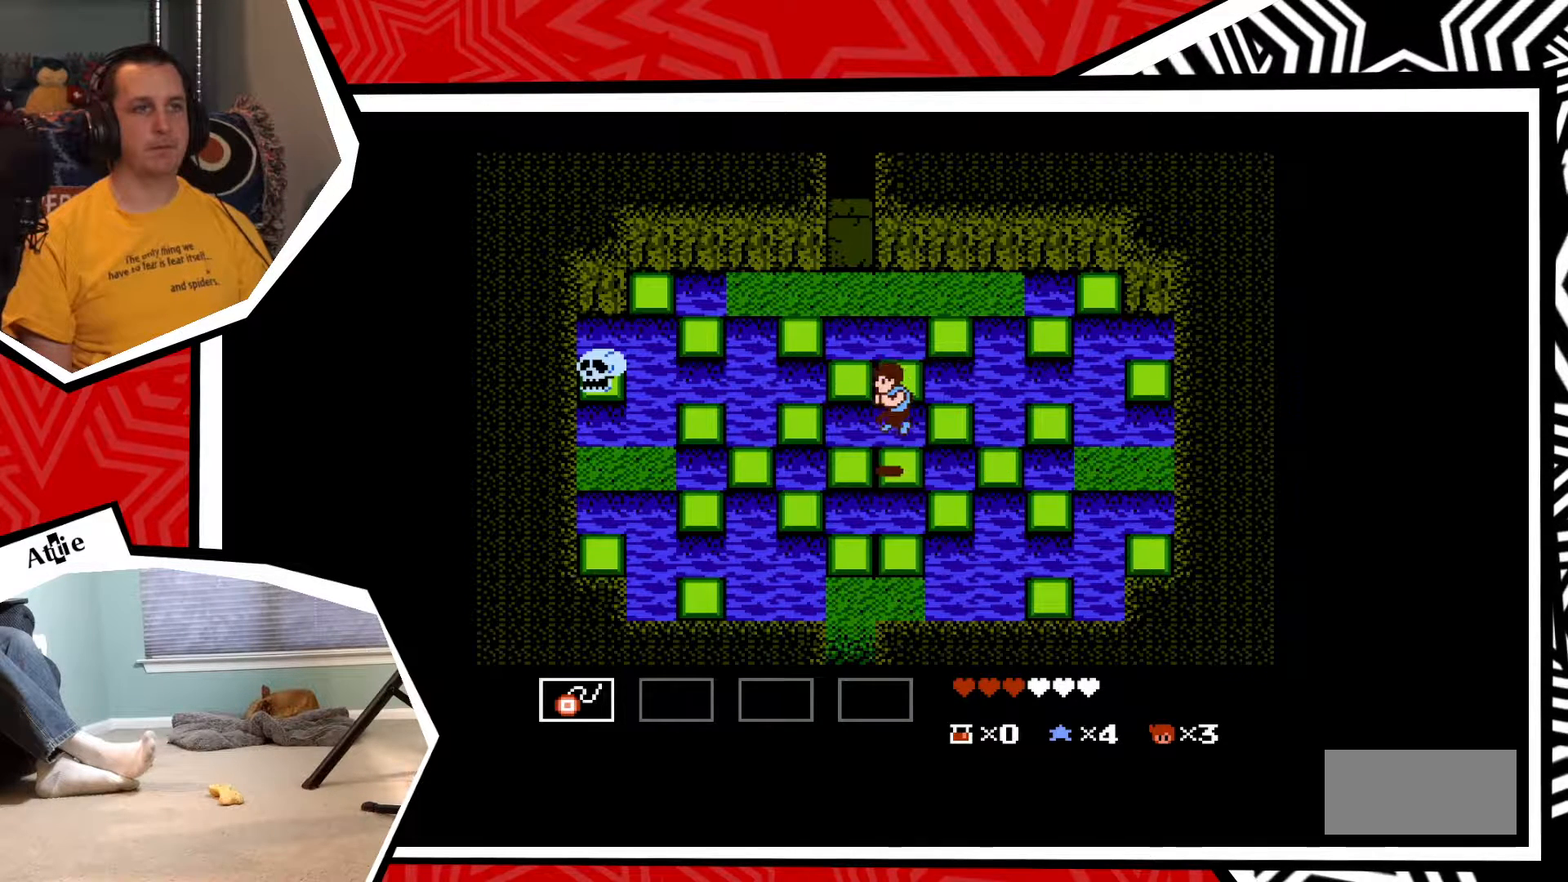
{"buttons": ["B", "DPAD_LEFT"], "events": [[483, "B", "down"]]}
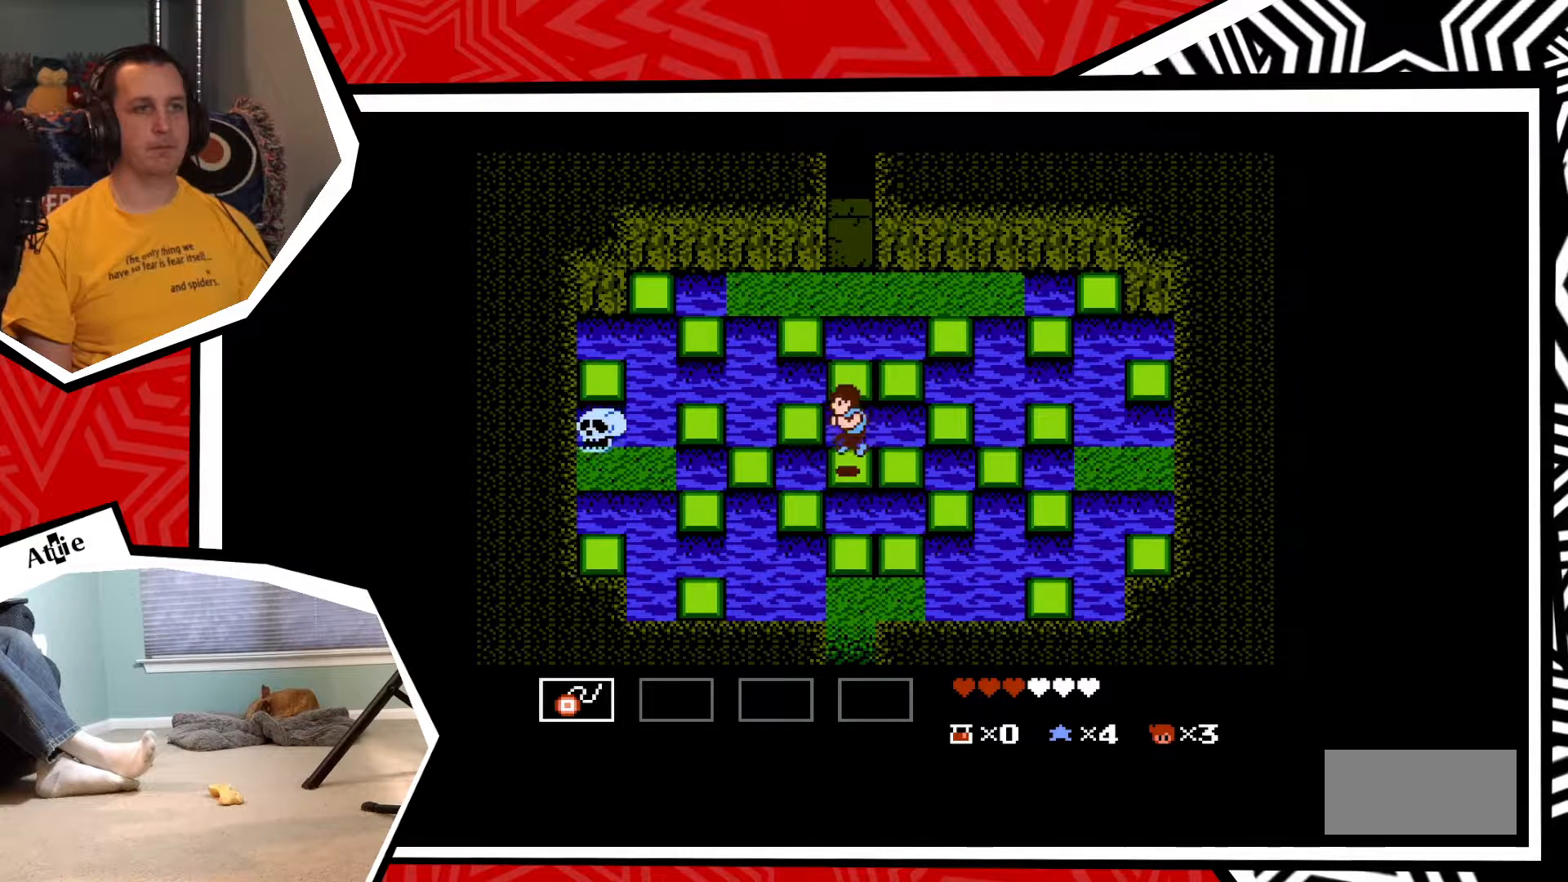
{"buttons": ["DPAD_LEFT"], "events": [[67, "B", "up"]]}
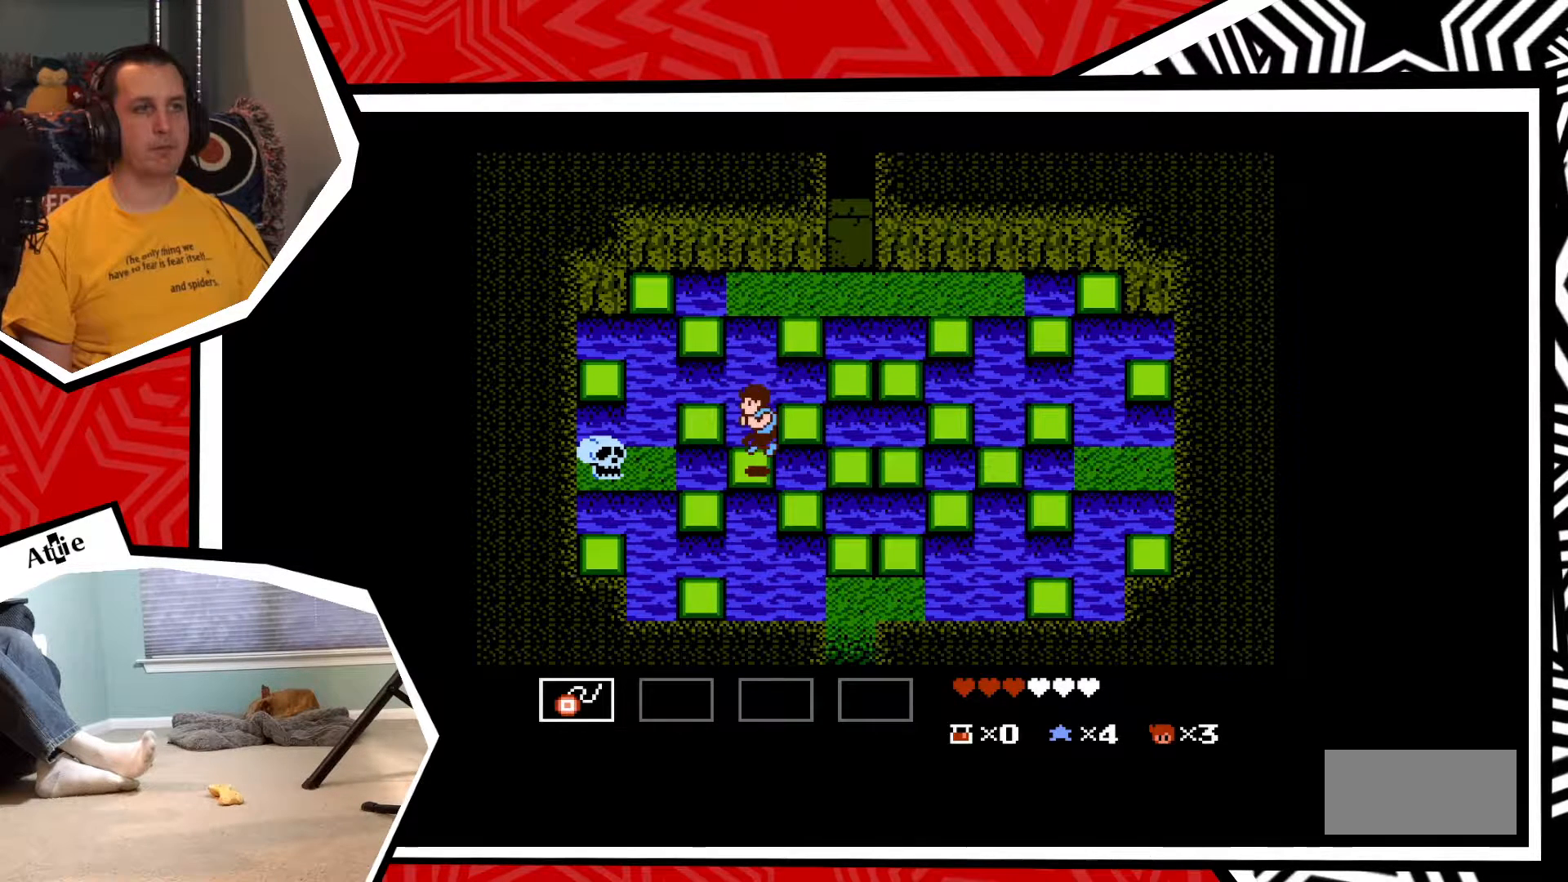
{"buttons": ["DPAD_LEFT"], "events": []}
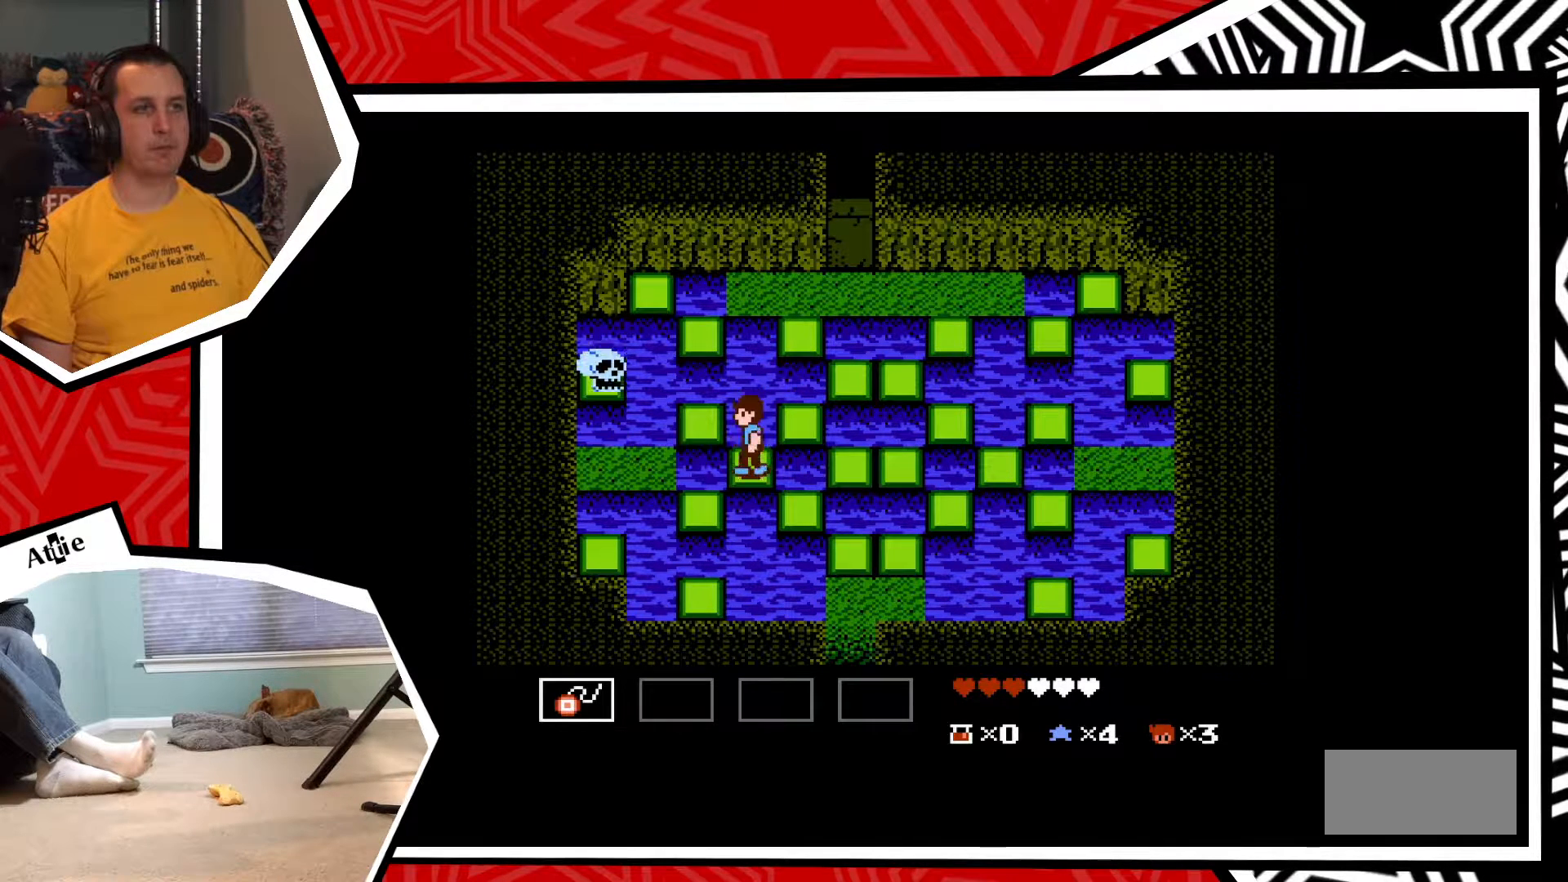
{"buttons": ["B", "DPAD_LEFT"], "events": [[467, "B", "down"]]}
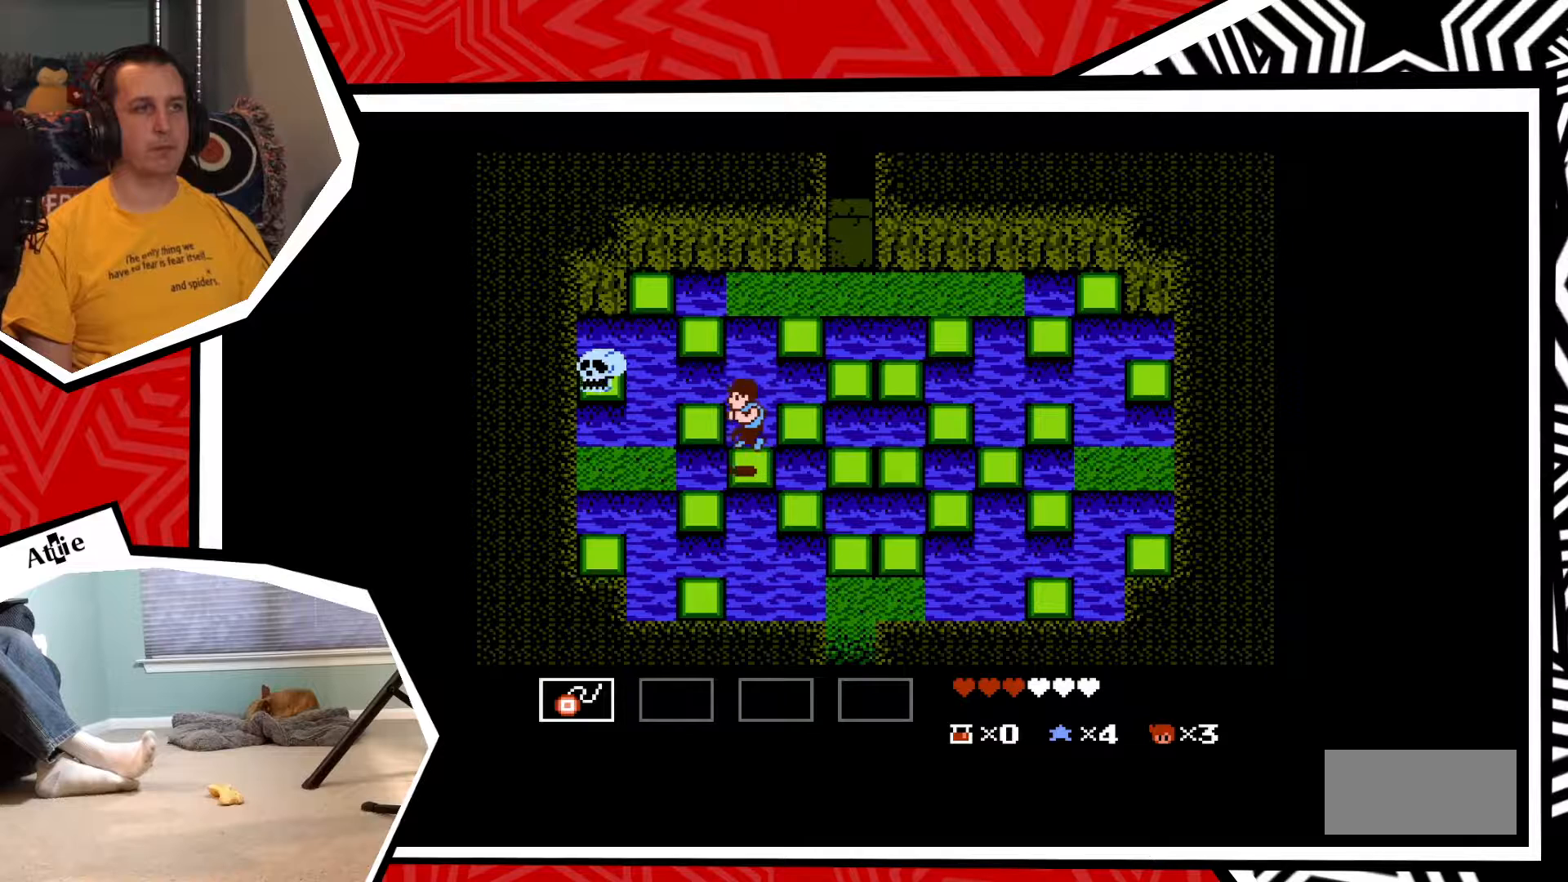
{"buttons": [], "events": [[67, "B", "up"], [217, "DPAD_LEFT", "up"], [283, "Y", "down"], [317, "Y", "up"], [400, "Y", "down"], [467, "Y", "up"]]}
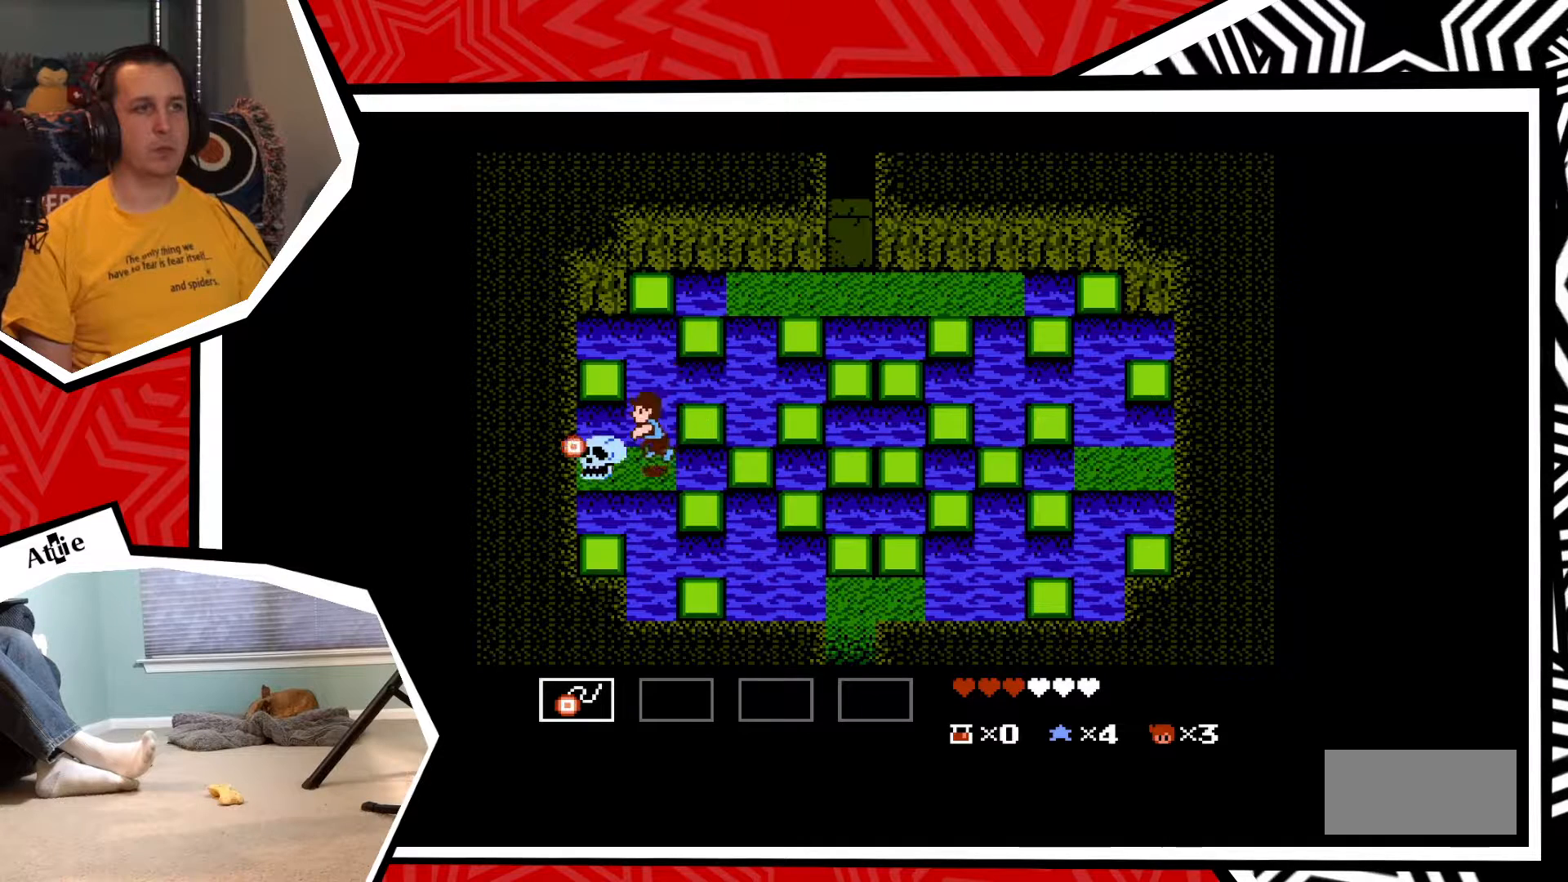
{"buttons": ["Y"], "events": [[67, "Y", "down"], [117, "Y", "up"], [200, "Y", "down"], [267, "Y", "up"], [333, "Y", "down"], [400, "Y", "up"], [500, "Y", "down"]]}
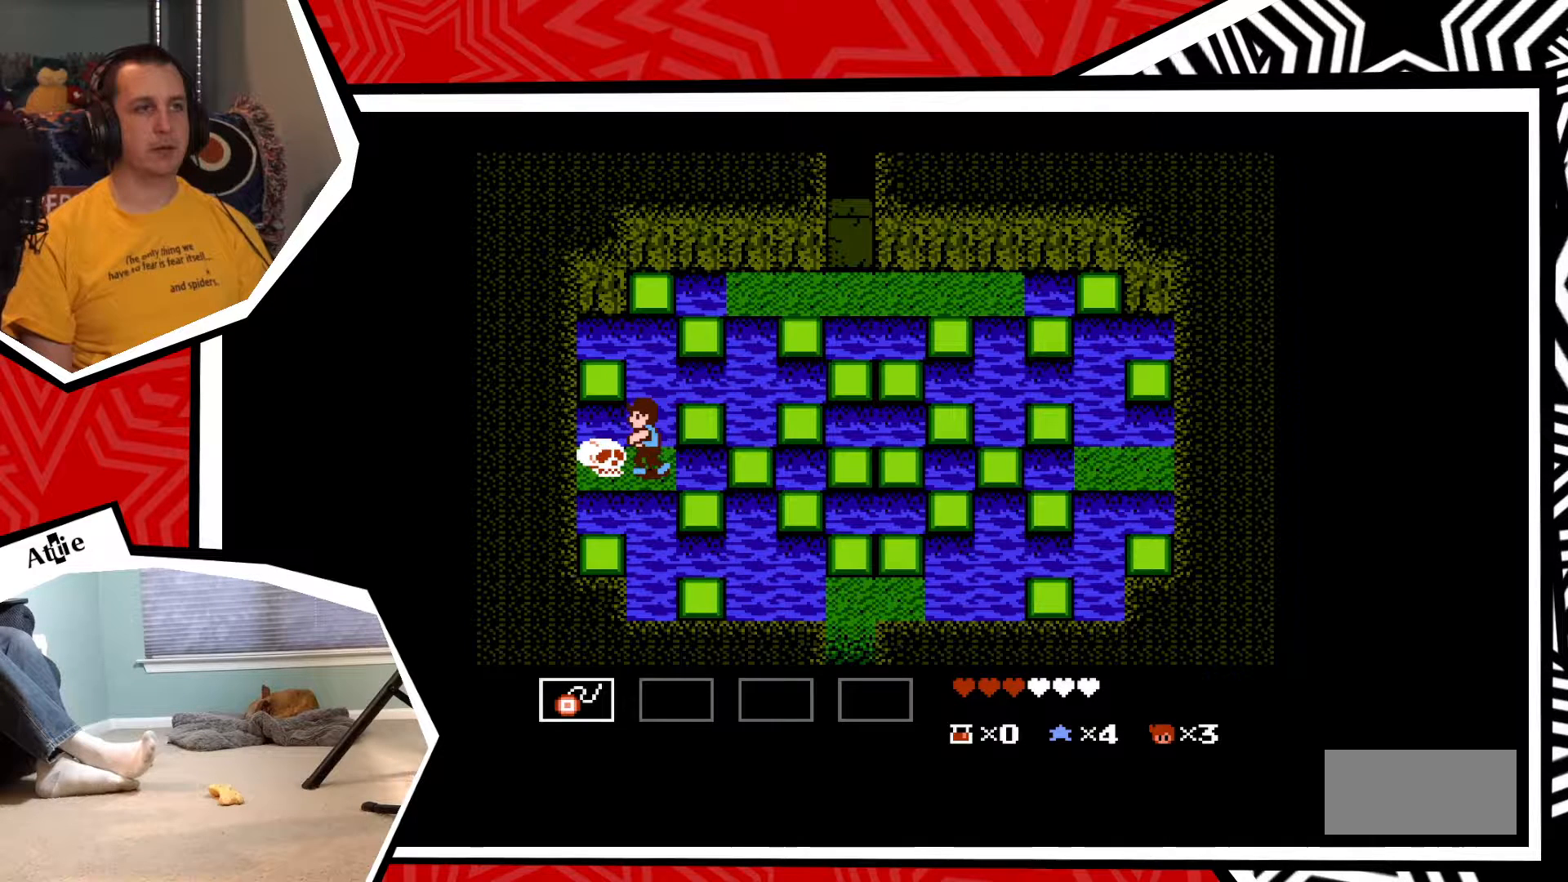
{"buttons": [], "events": [[83, "Y", "up"], [167, "Y", "down"], [233, "Y", "up"]]}
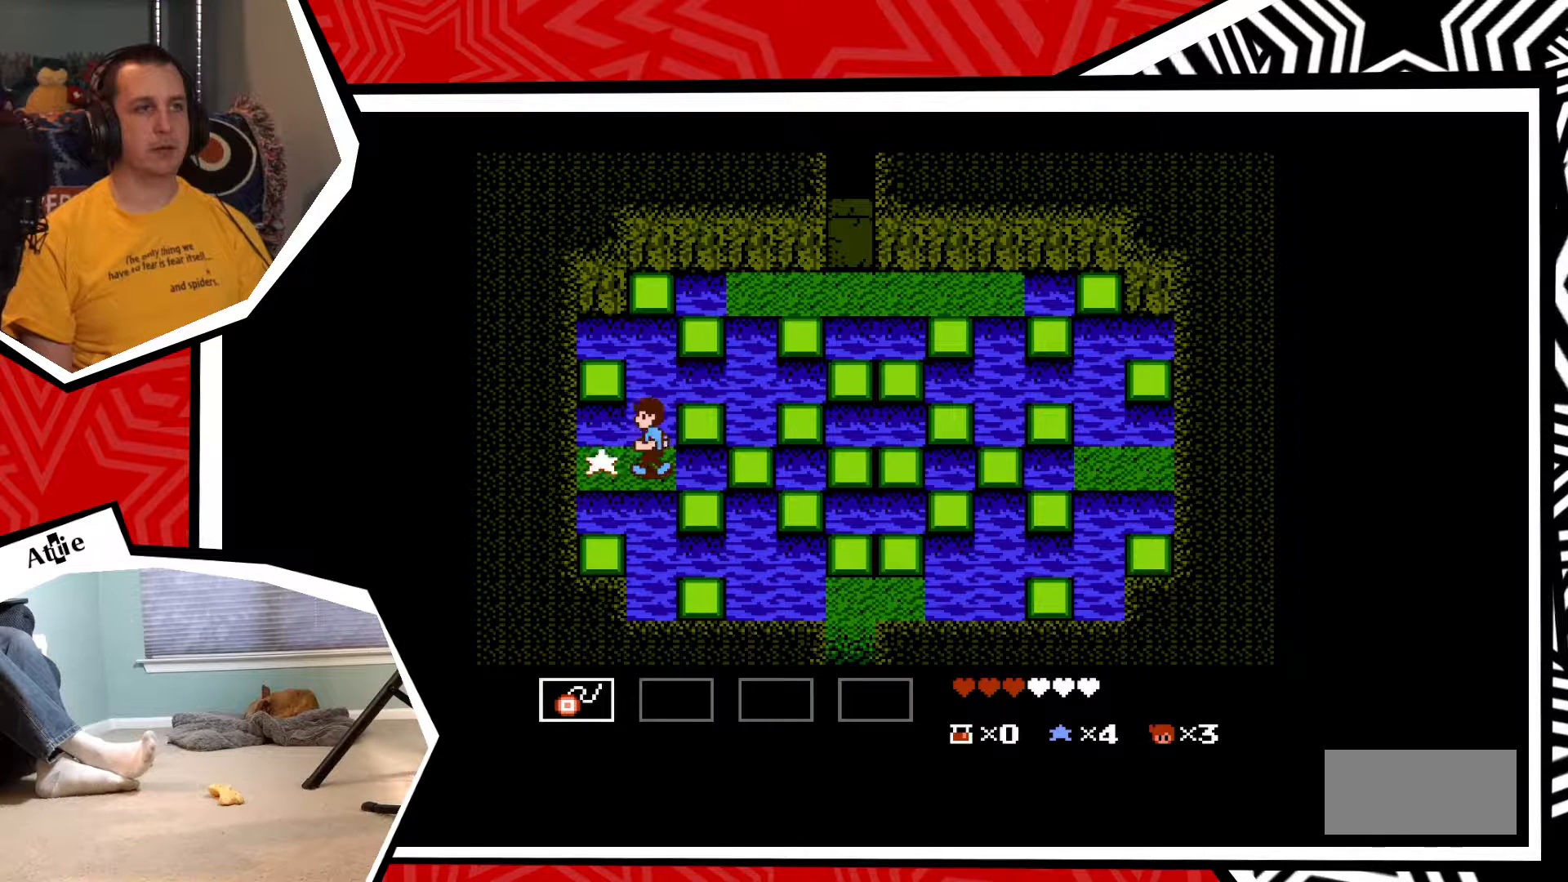
{"buttons": [], "events": [[317, "Y", "down"], [417, "Y", "up"]]}
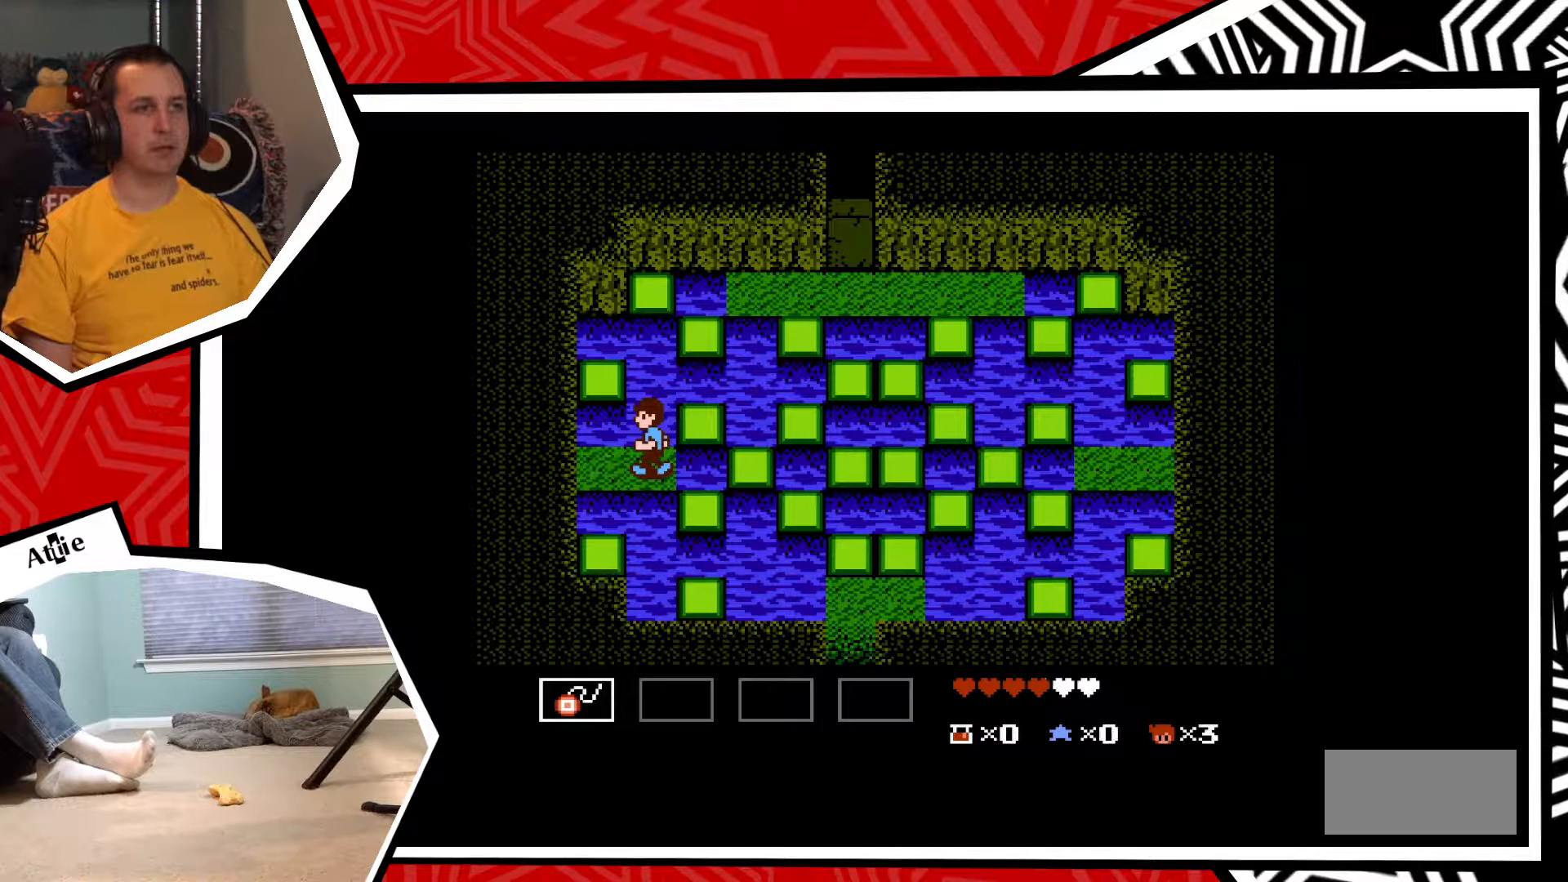
{"buttons": ["DPAD_RIGHT"], "events": [[267, "DPAD_RIGHT", "down"], [333, "B", "down"], [467, "B", "up"]]}
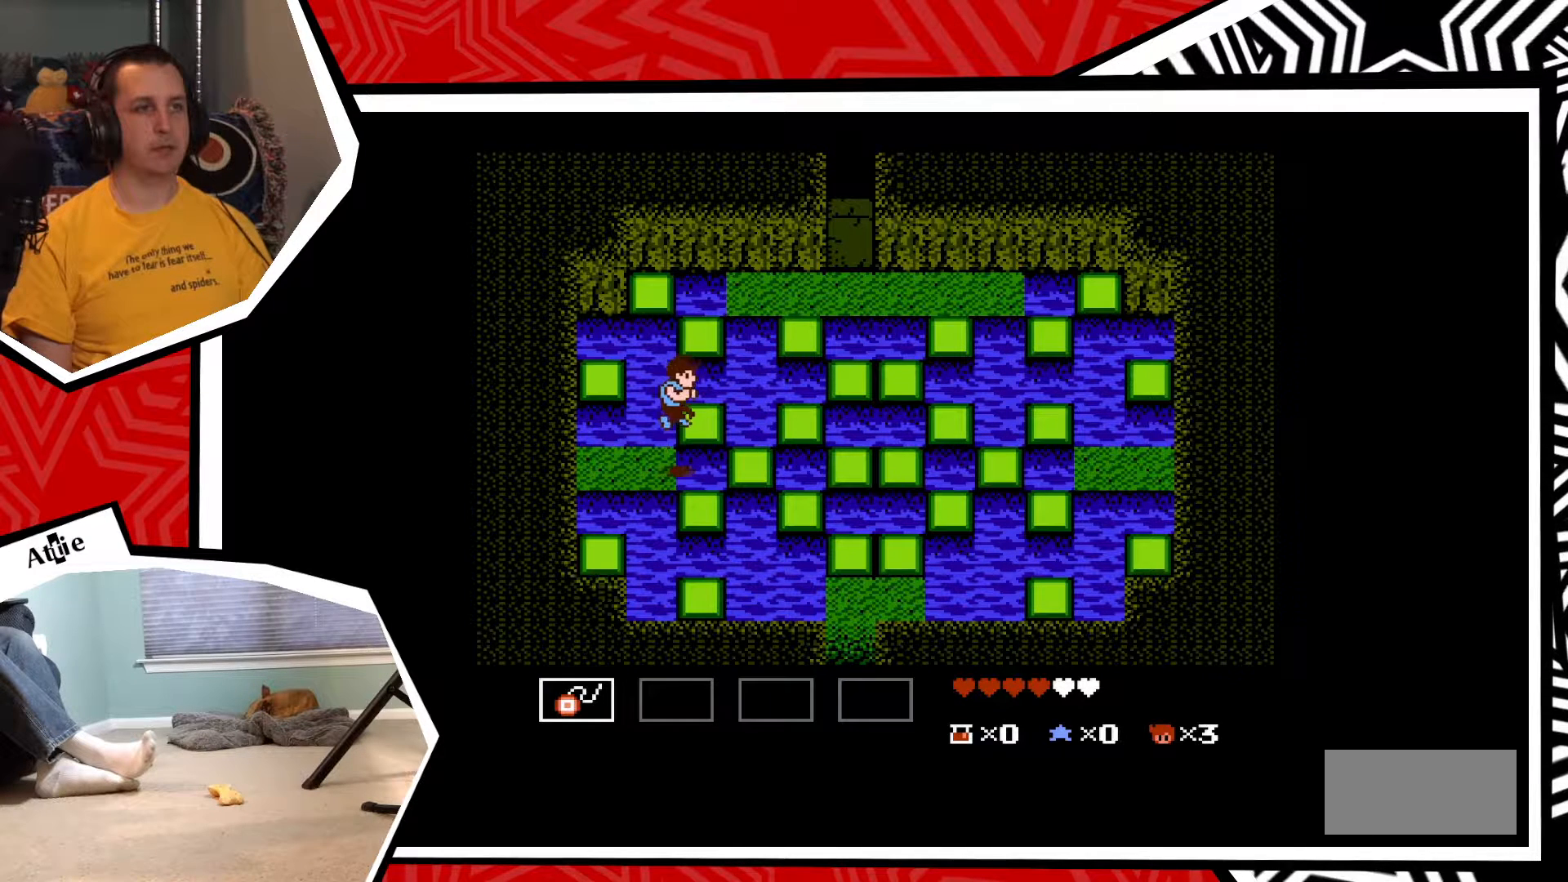
{"buttons": ["B", "DPAD_RIGHT"], "events": [[450, "B", "down"]]}